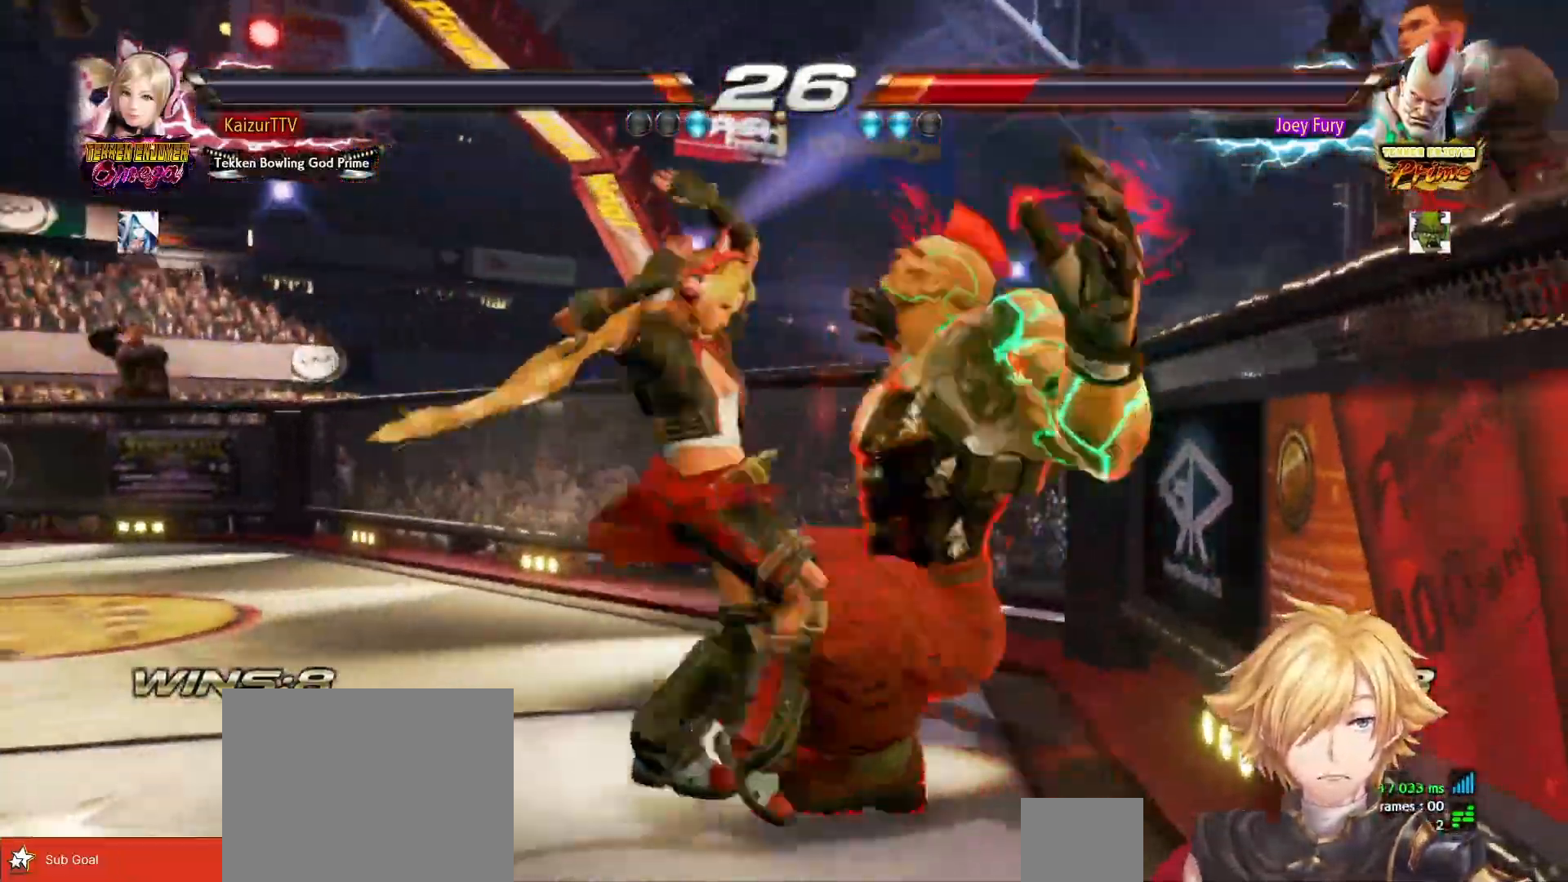
Gameplay with a controller (PlayStation layout); each line is a JSON object with the inputs held at the frame after it. "events" lists button and stick changes between this image and that frame as [ms after this image, input, new state], when the widget could be followed in between. Not read: left_stick.
{"buttons": ["CIRCLE", "DPAD_RIGHT"], "right_stick": "center"}
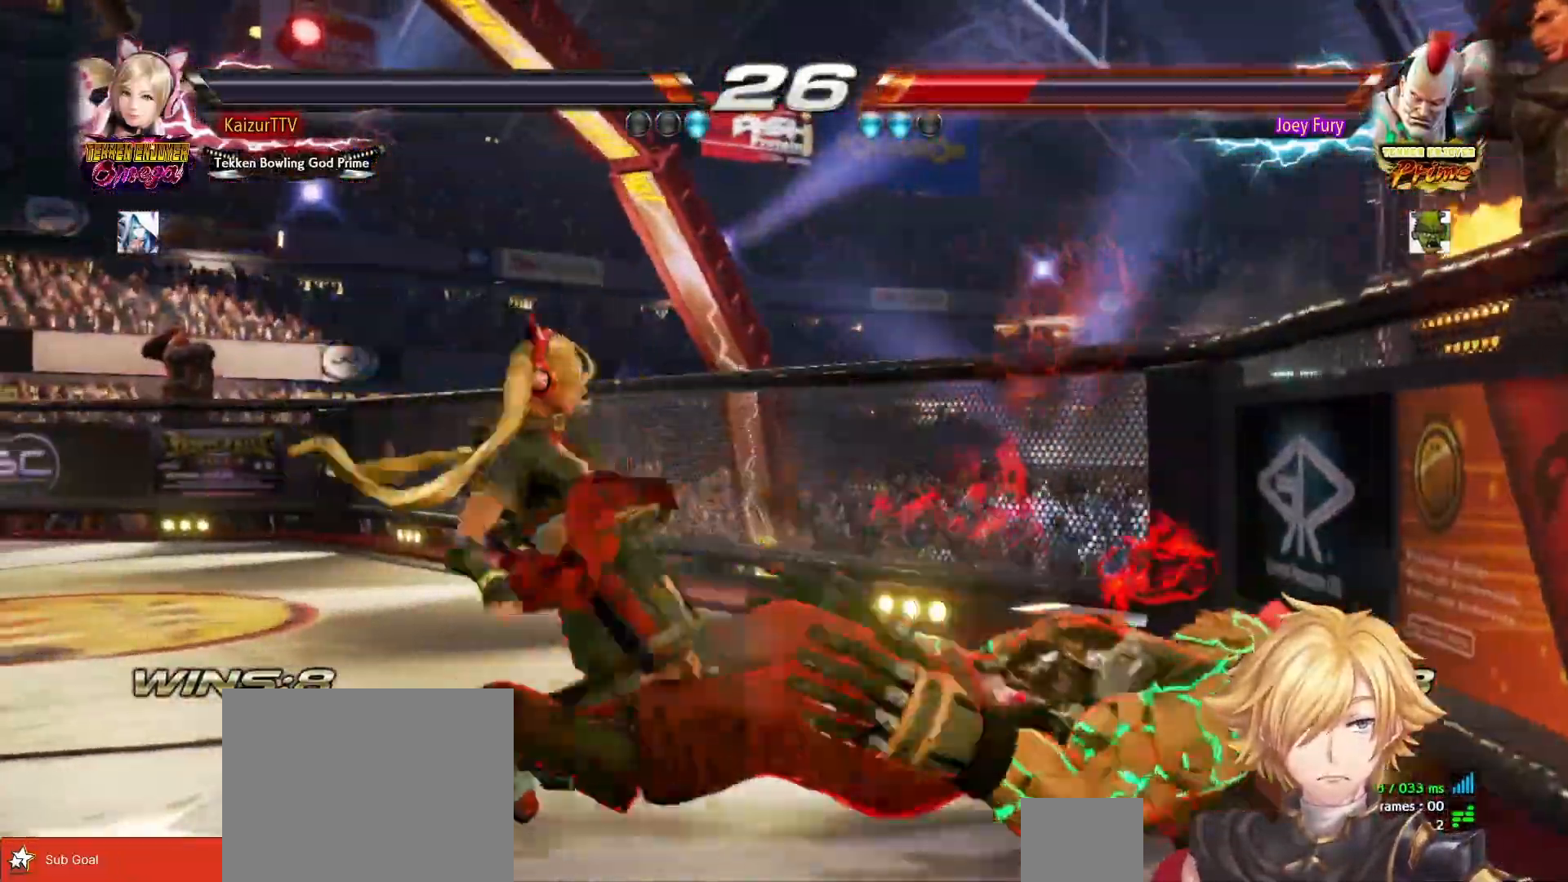
{"buttons": ["DPAD_RIGHT"], "right_stick": "center", "events": [[17, "CIRCLE", "up"], [67, "CIRCLE", "down"], [150, "CIRCLE", "up"], [150, "CROSS", "down"], [200, "CIRCLE", "down"], [200, "CROSS", "up"], [300, "CIRCLE", "up"], [367, "DPAD_RIGHT", "up"], [467, "DPAD_RIGHT", "down"]]}
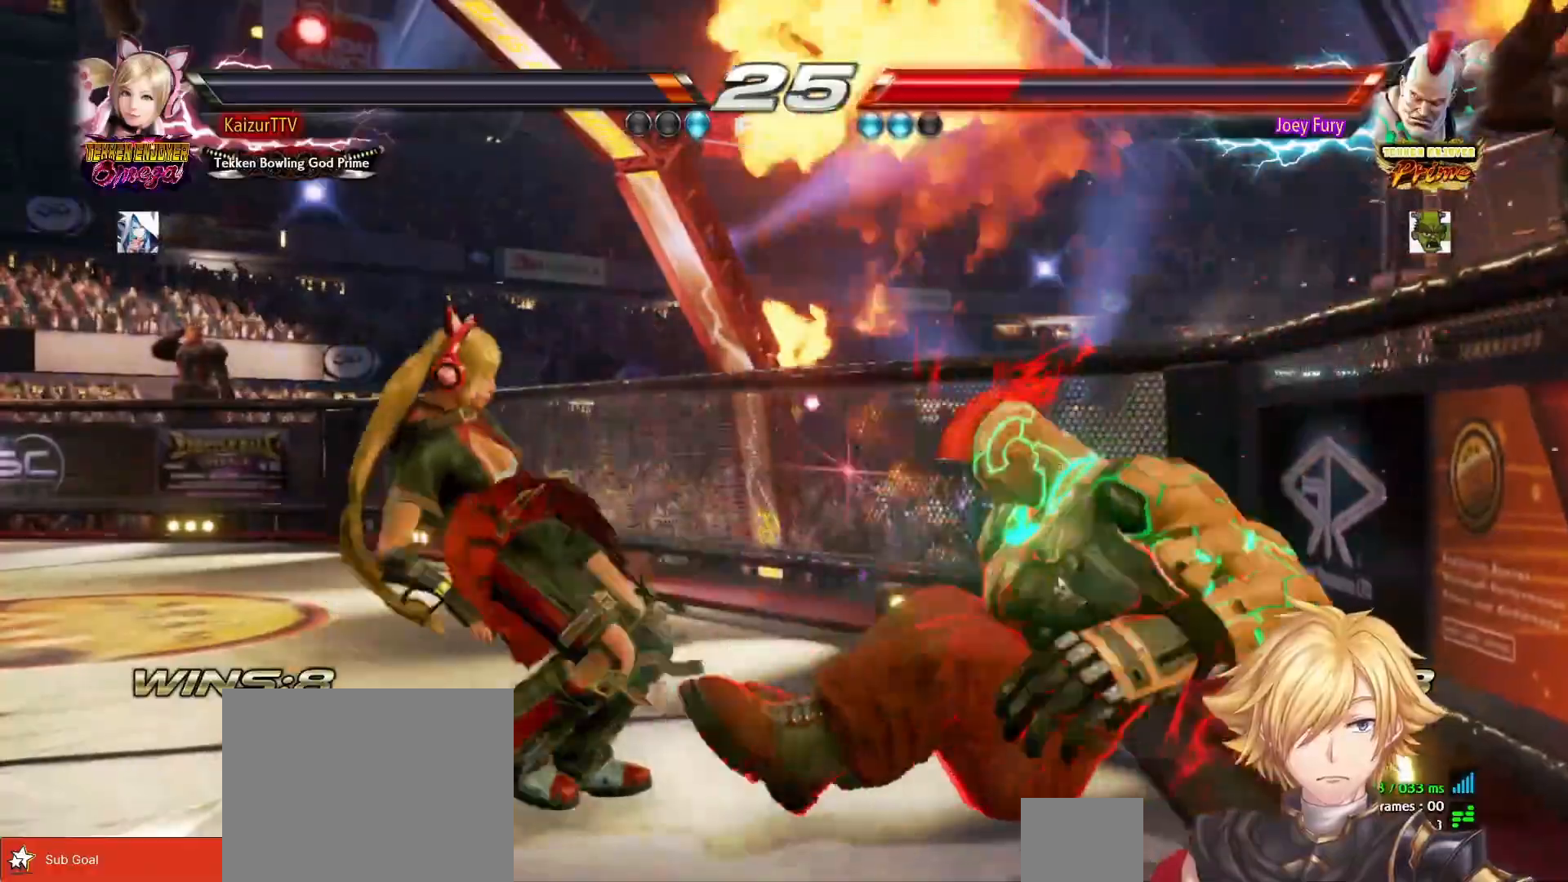
{"buttons": [], "right_stick": "center", "events": [[50, "DPAD_RIGHT", "up"], [100, "DPAD_RIGHT", "down"], [183, "DPAD_RIGHT", "up"], [233, "DPAD_DOWN", "down"], [233, "DPAD_RIGHT", "down"], [250, "SQUARE", "down"], [367, "SQUARE", "up"], [400, "DPAD_DOWN", "up"], [417, "DPAD_RIGHT", "up"]]}
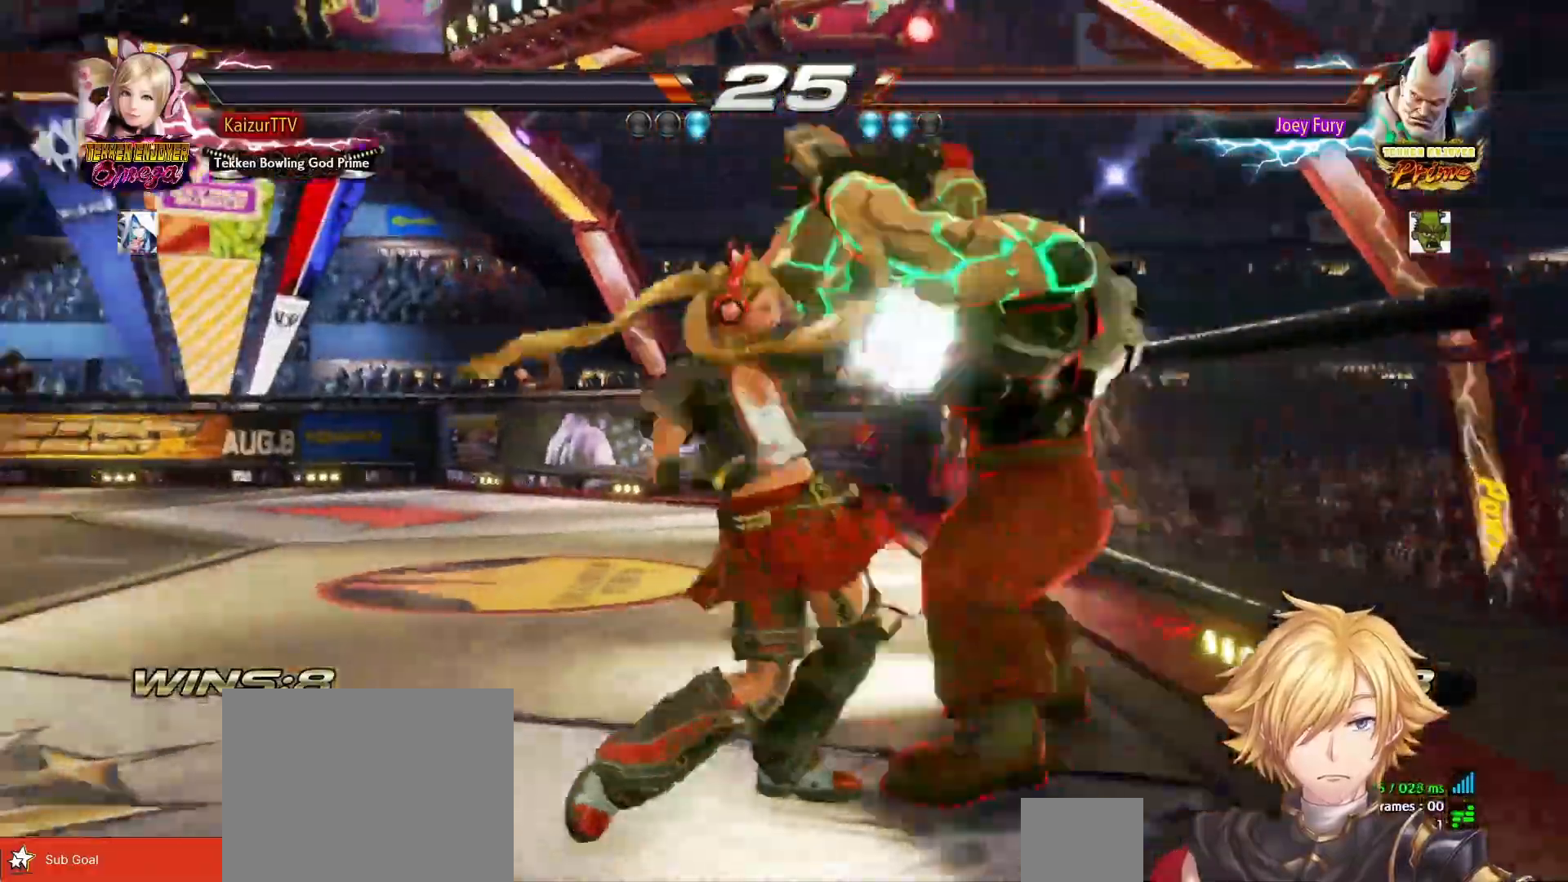
{"buttons": ["DPAD_DOWN"], "right_stick": "center", "events": [[167, "DPAD_DOWN", "down"], [200, "CROSS", "down"], [267, "CROSS", "up"]]}
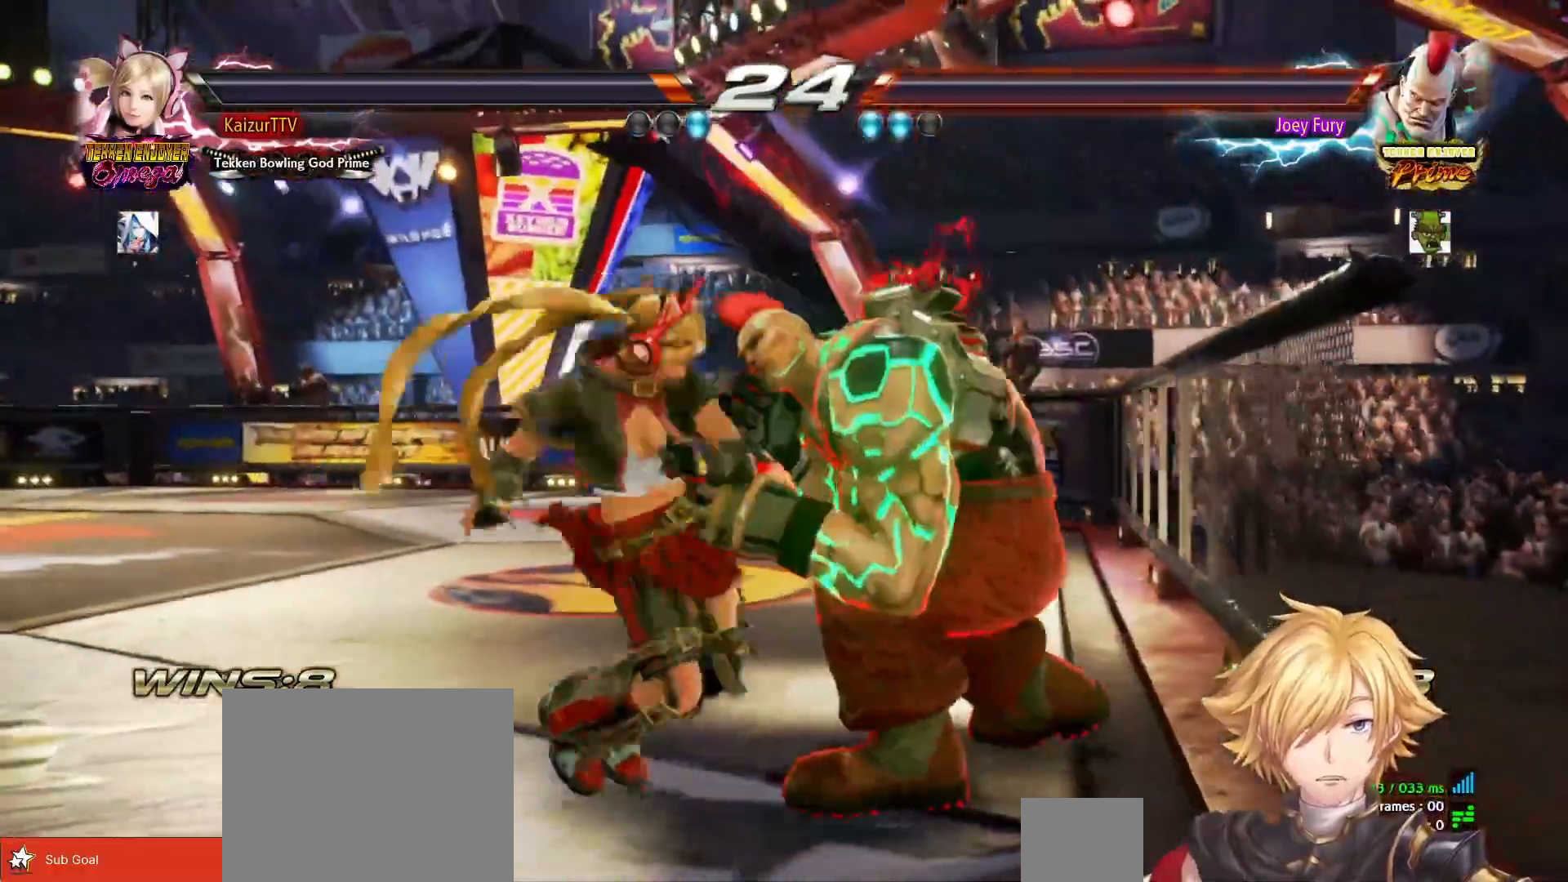
{"buttons": [], "right_stick": "center", "events": [[317, "DPAD_DOWN", "up"]]}
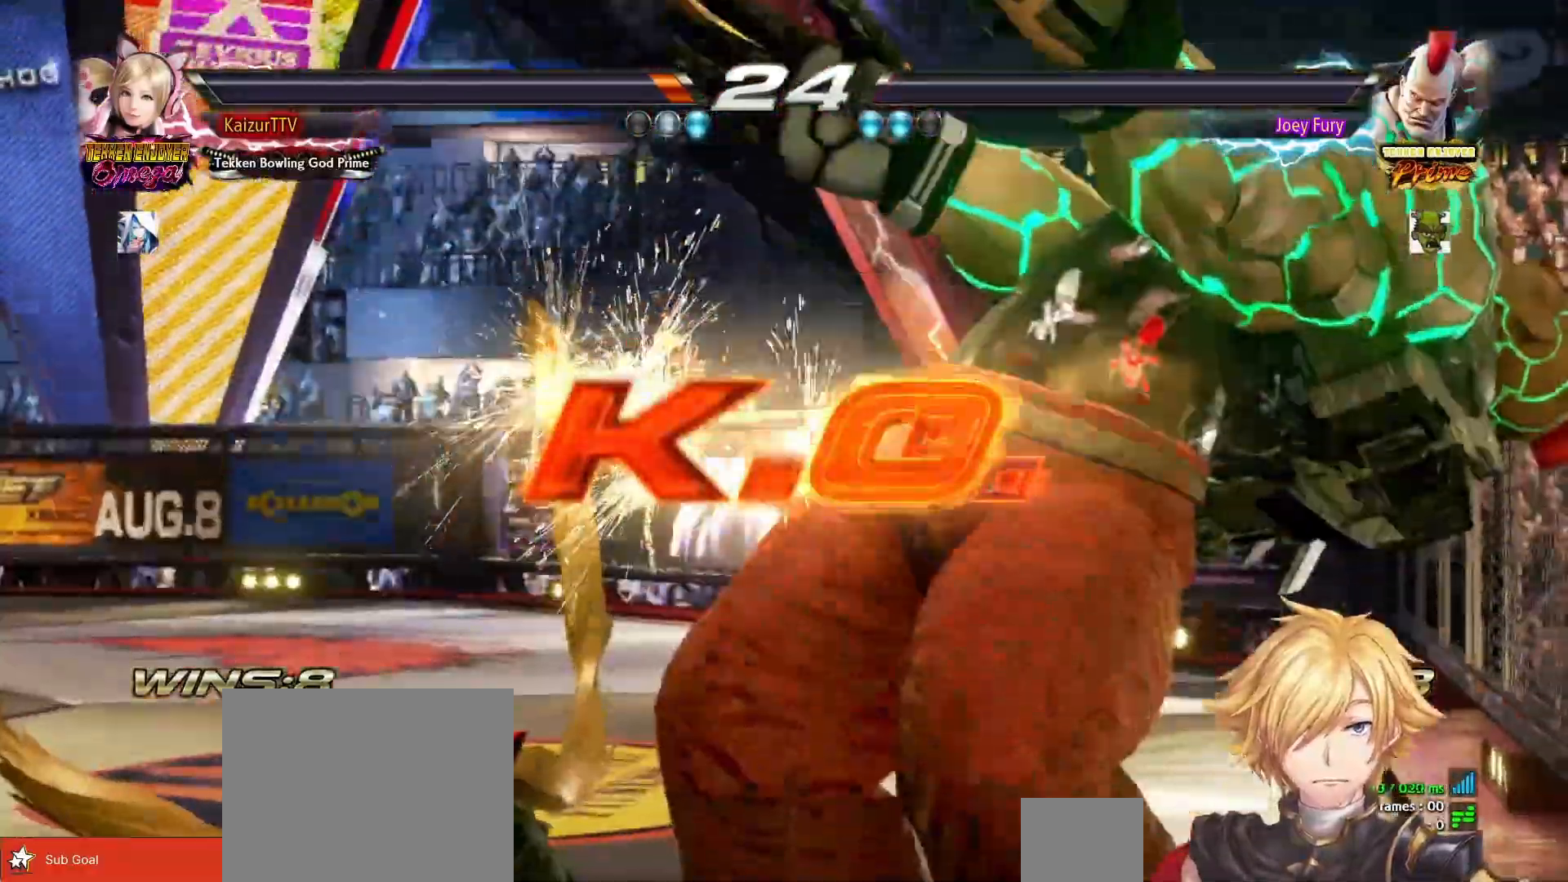
{"buttons": [], "right_stick": "center", "events": []}
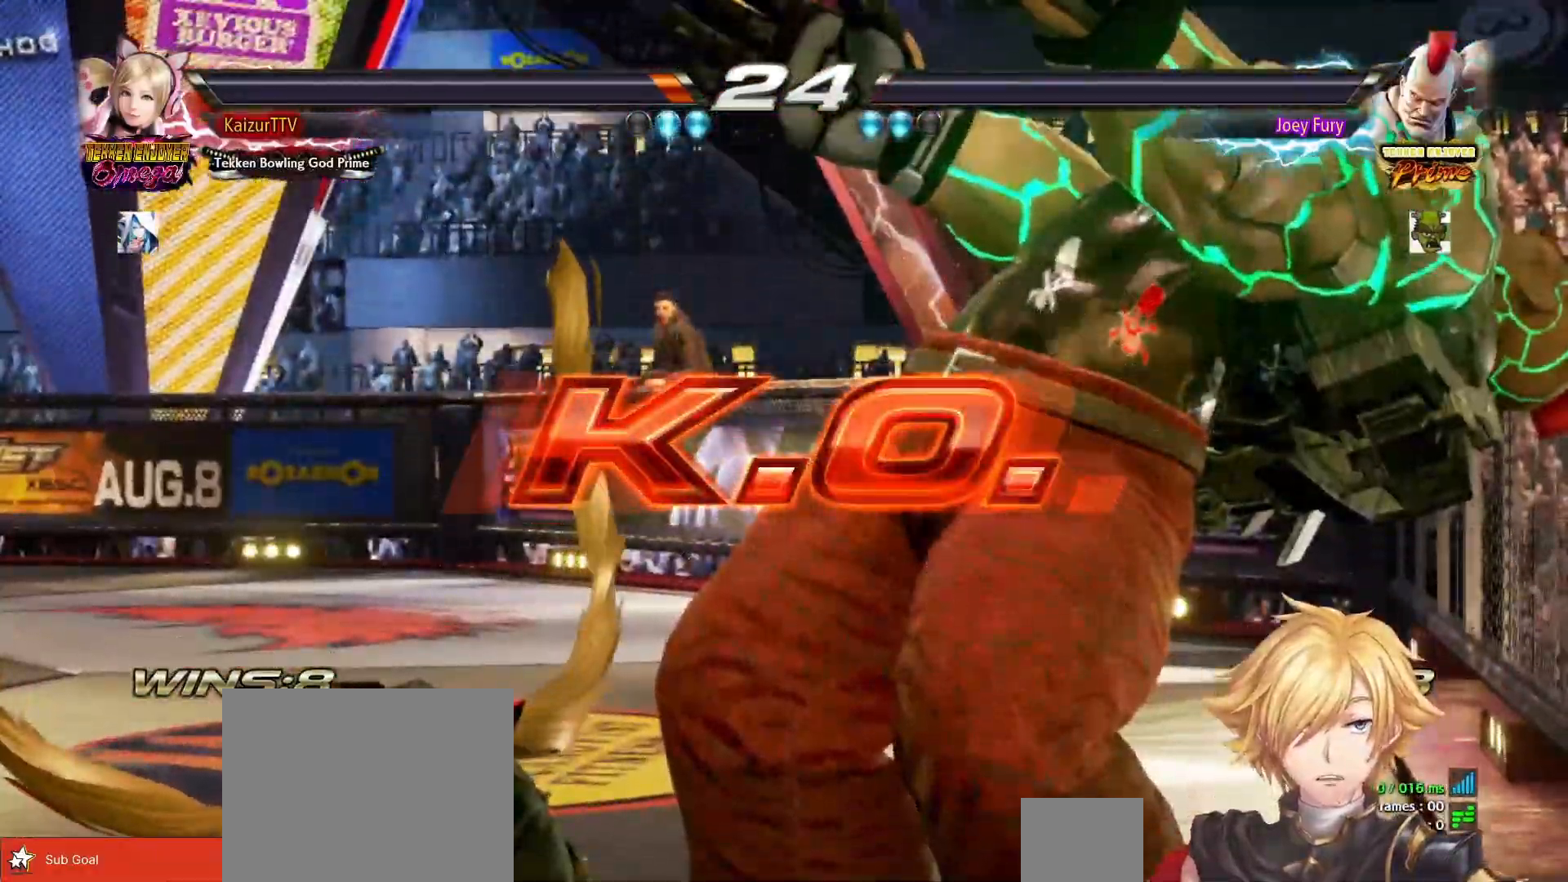
{"buttons": [], "right_stick": "center", "events": [[367, "CROSS", "down"], [433, "CROSS", "up"]]}
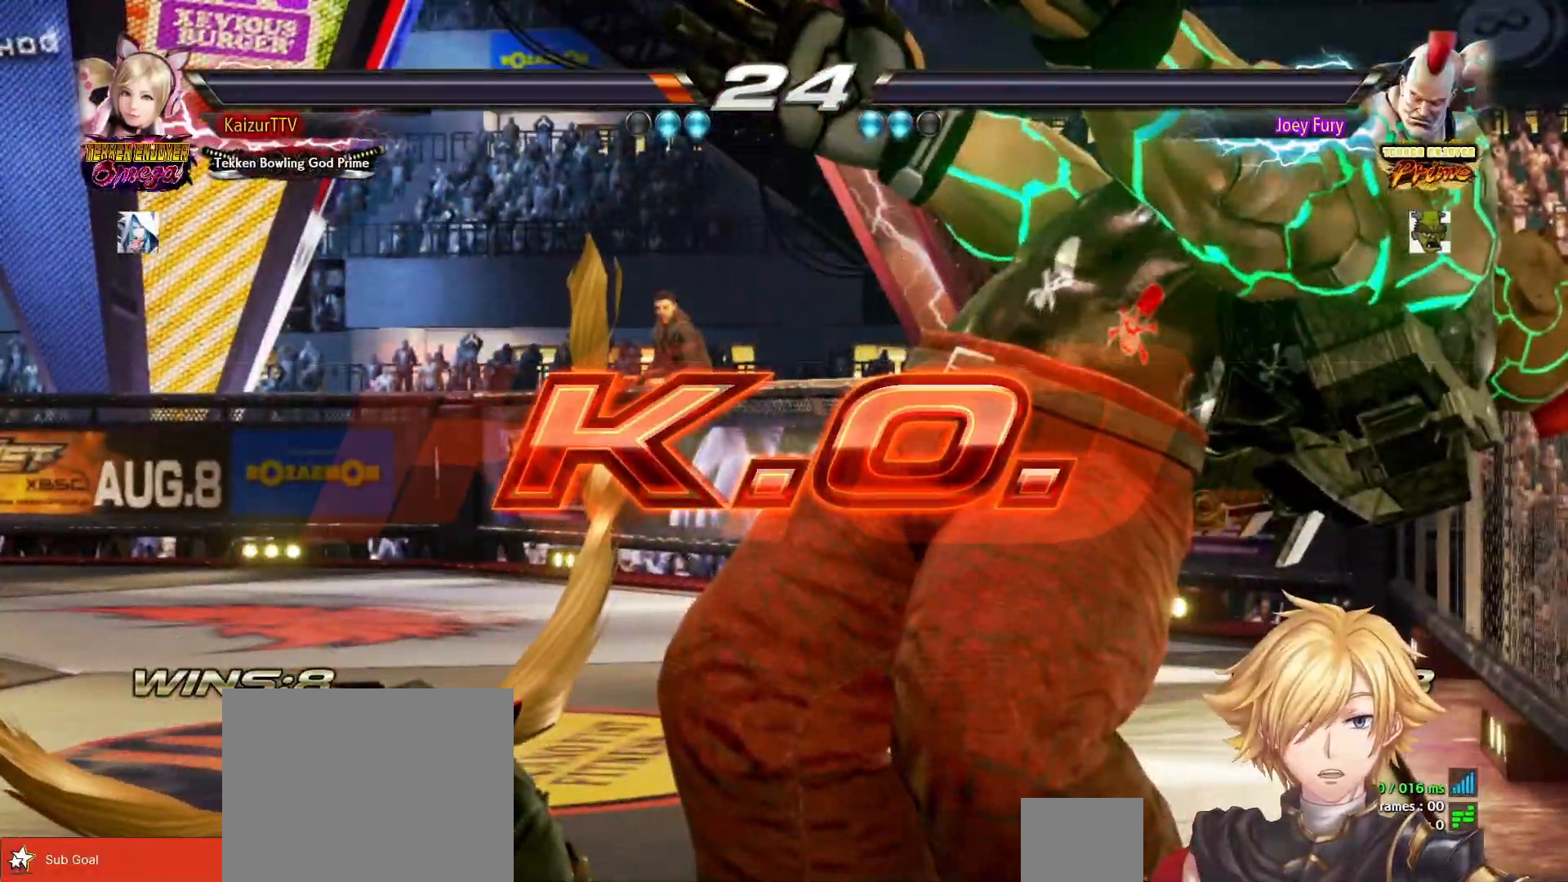
{"buttons": ["CROSS"], "right_stick": "center", "events": [[17, "CROSS", "down"]]}
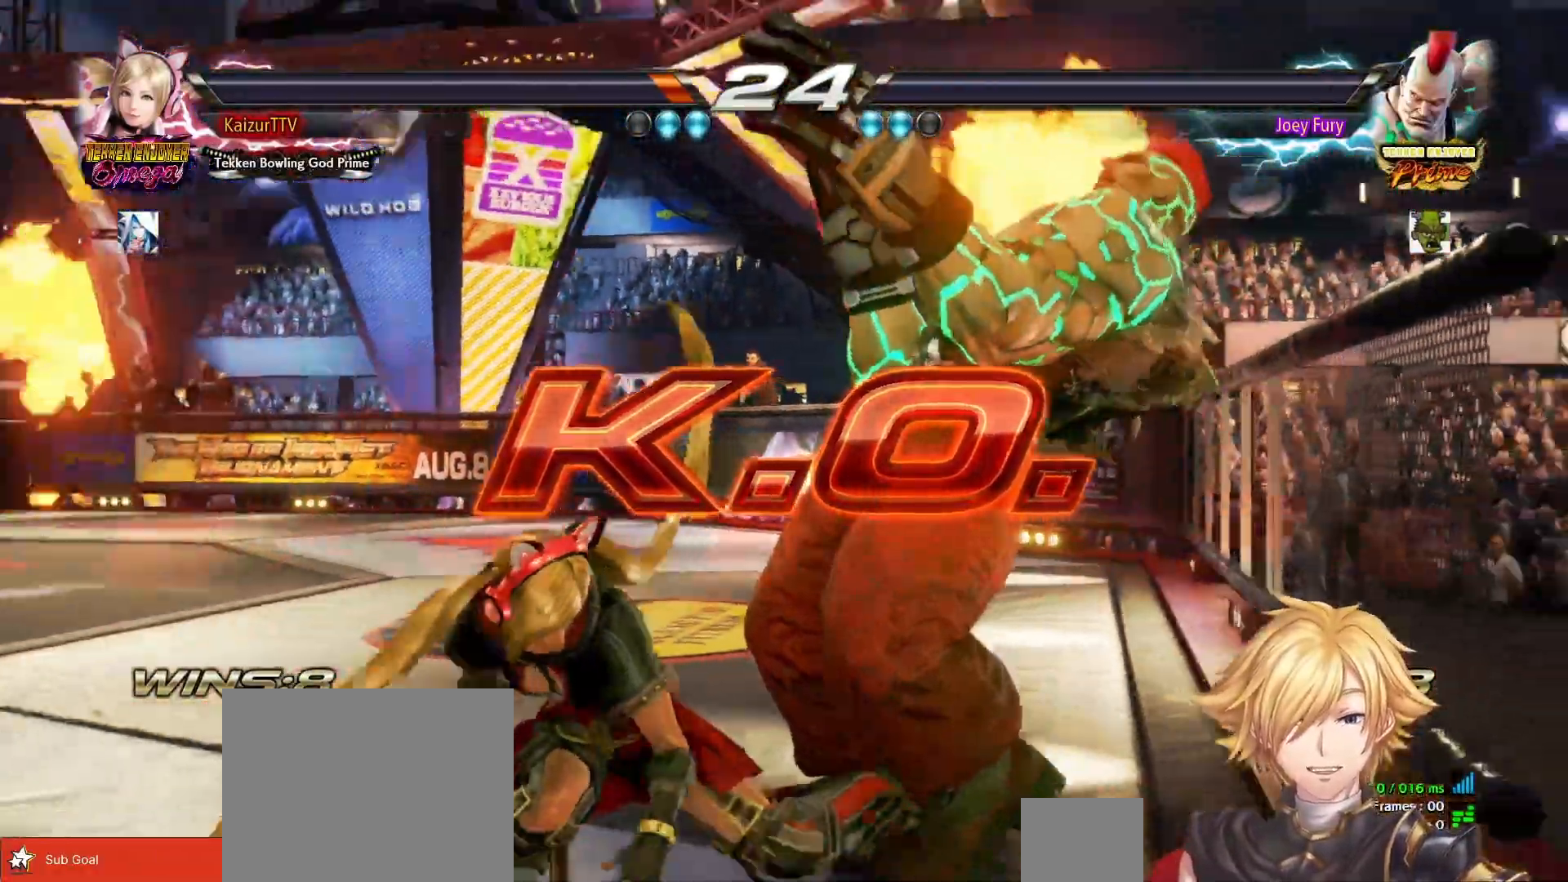
{"buttons": ["CROSS"], "right_stick": "center", "events": []}
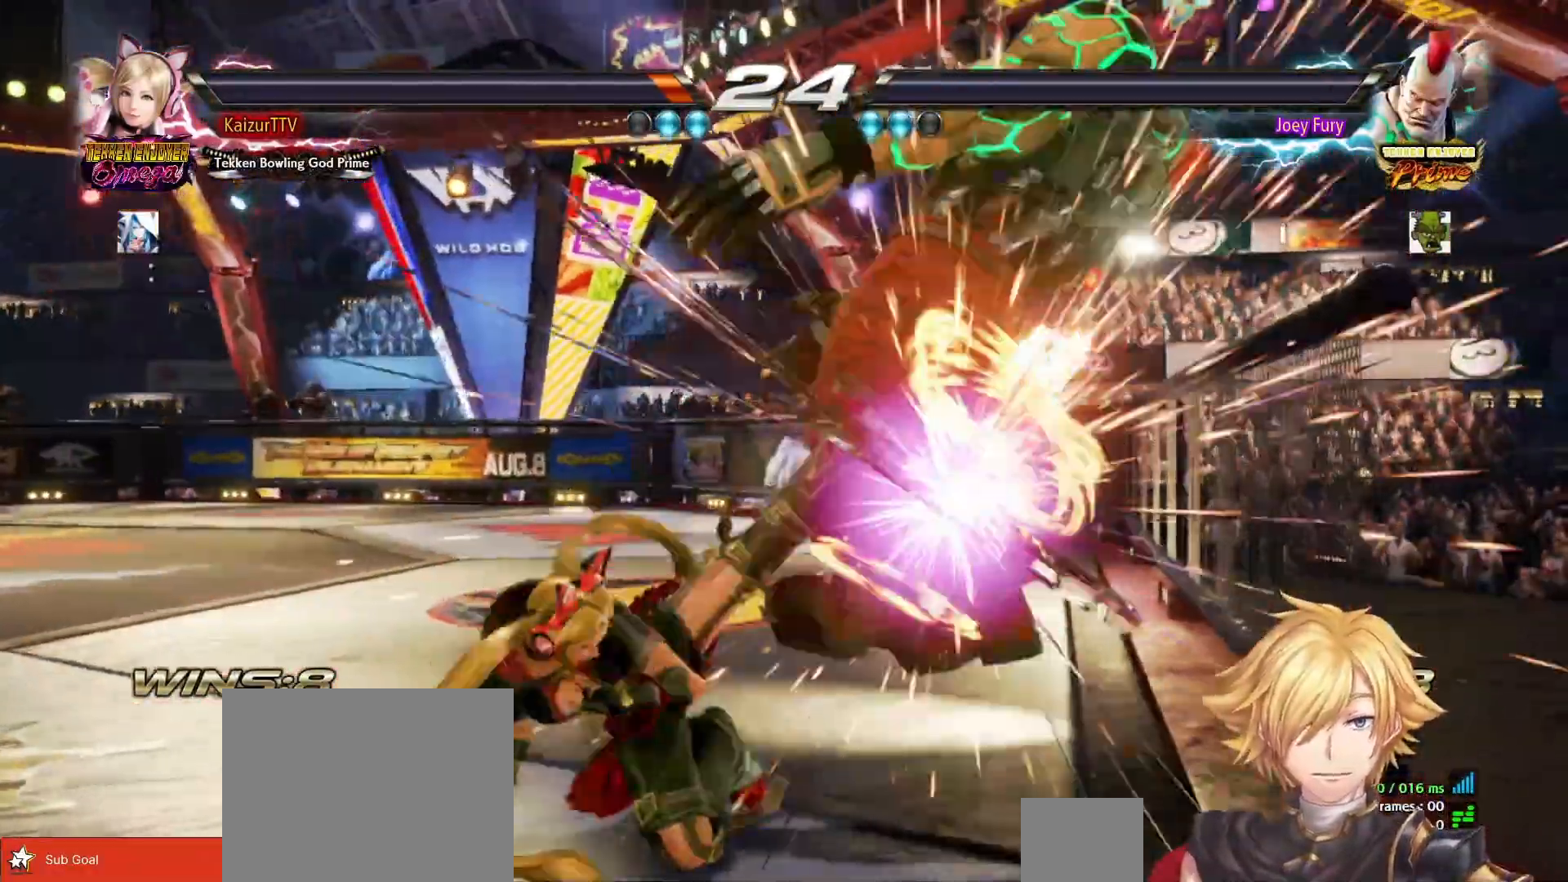
{"buttons": ["CROSS"], "right_stick": "center", "events": []}
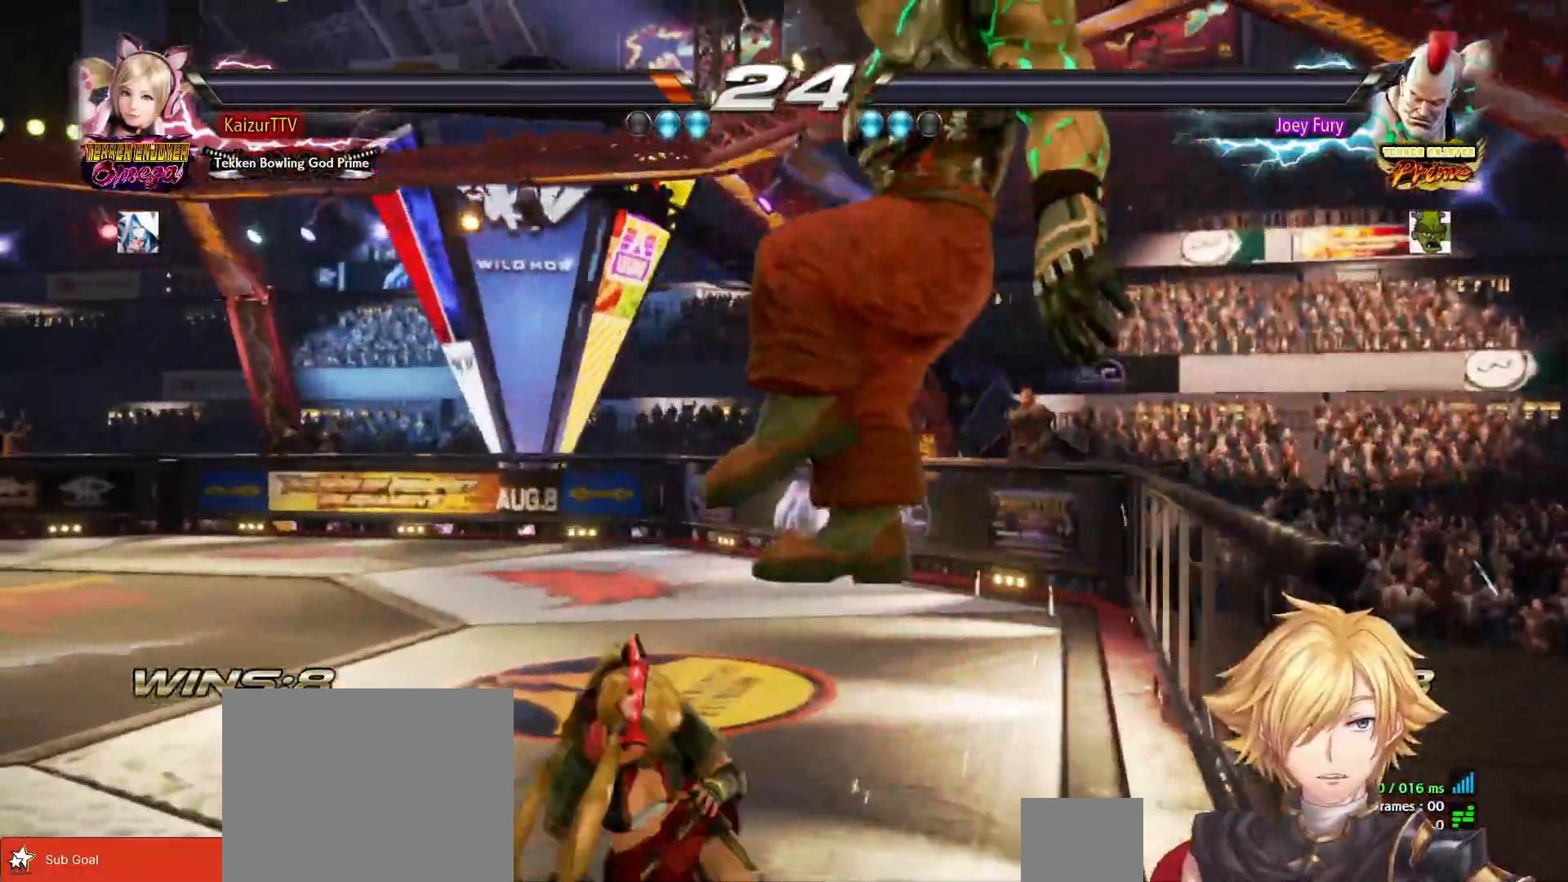
{"buttons": [], "right_stick": "center", "events": [[300, "CROSS", "up"]]}
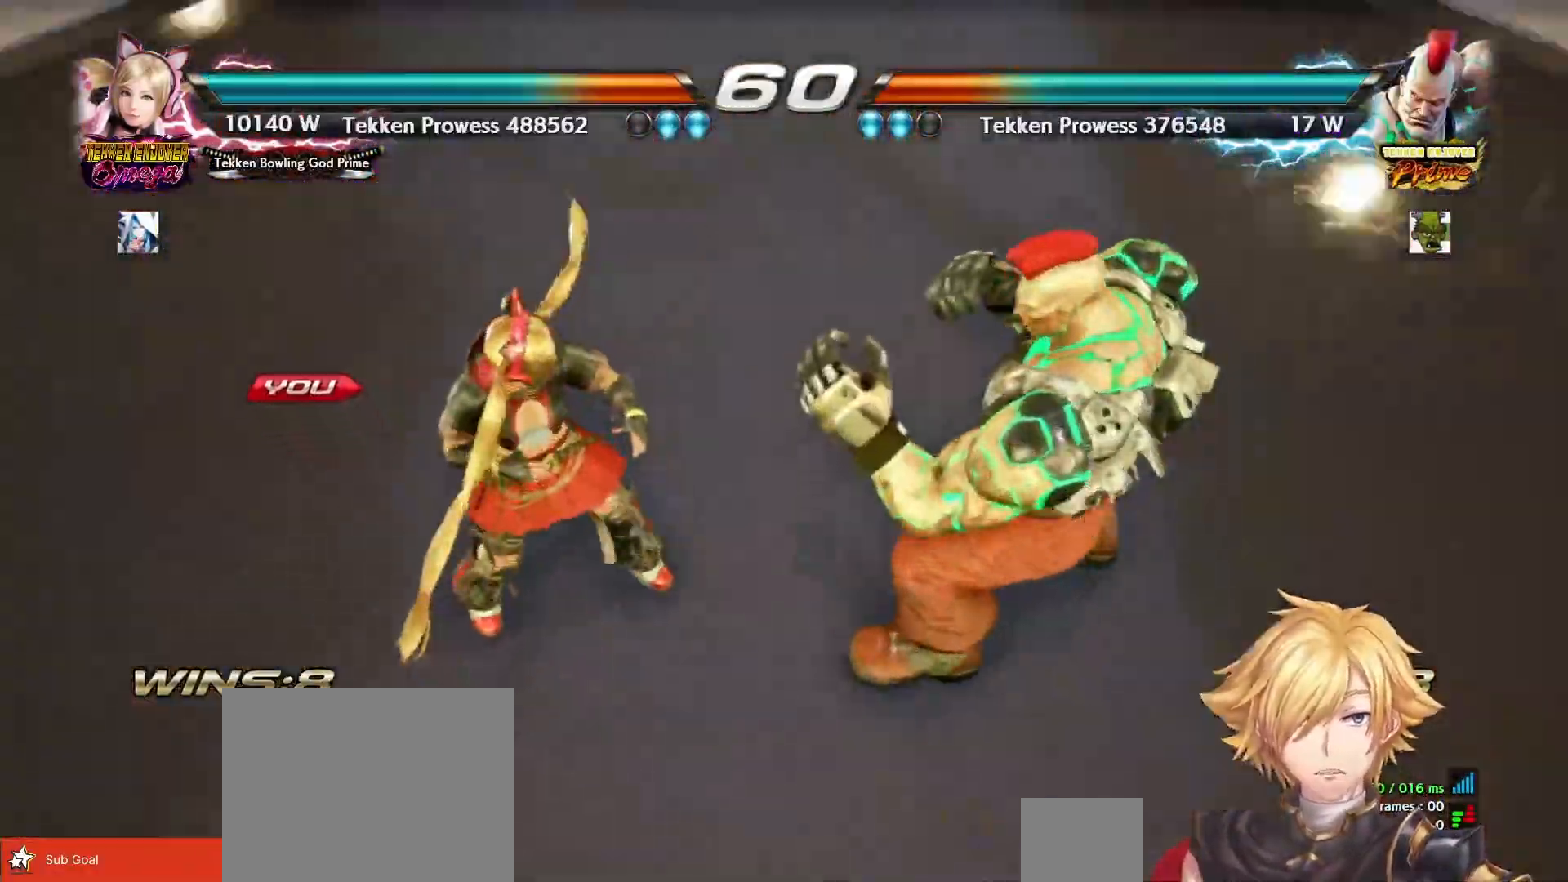
{"buttons": ["DPAD_LEFT"], "right_stick": "center", "events": [[250, "DPAD_LEFT", "down"]]}
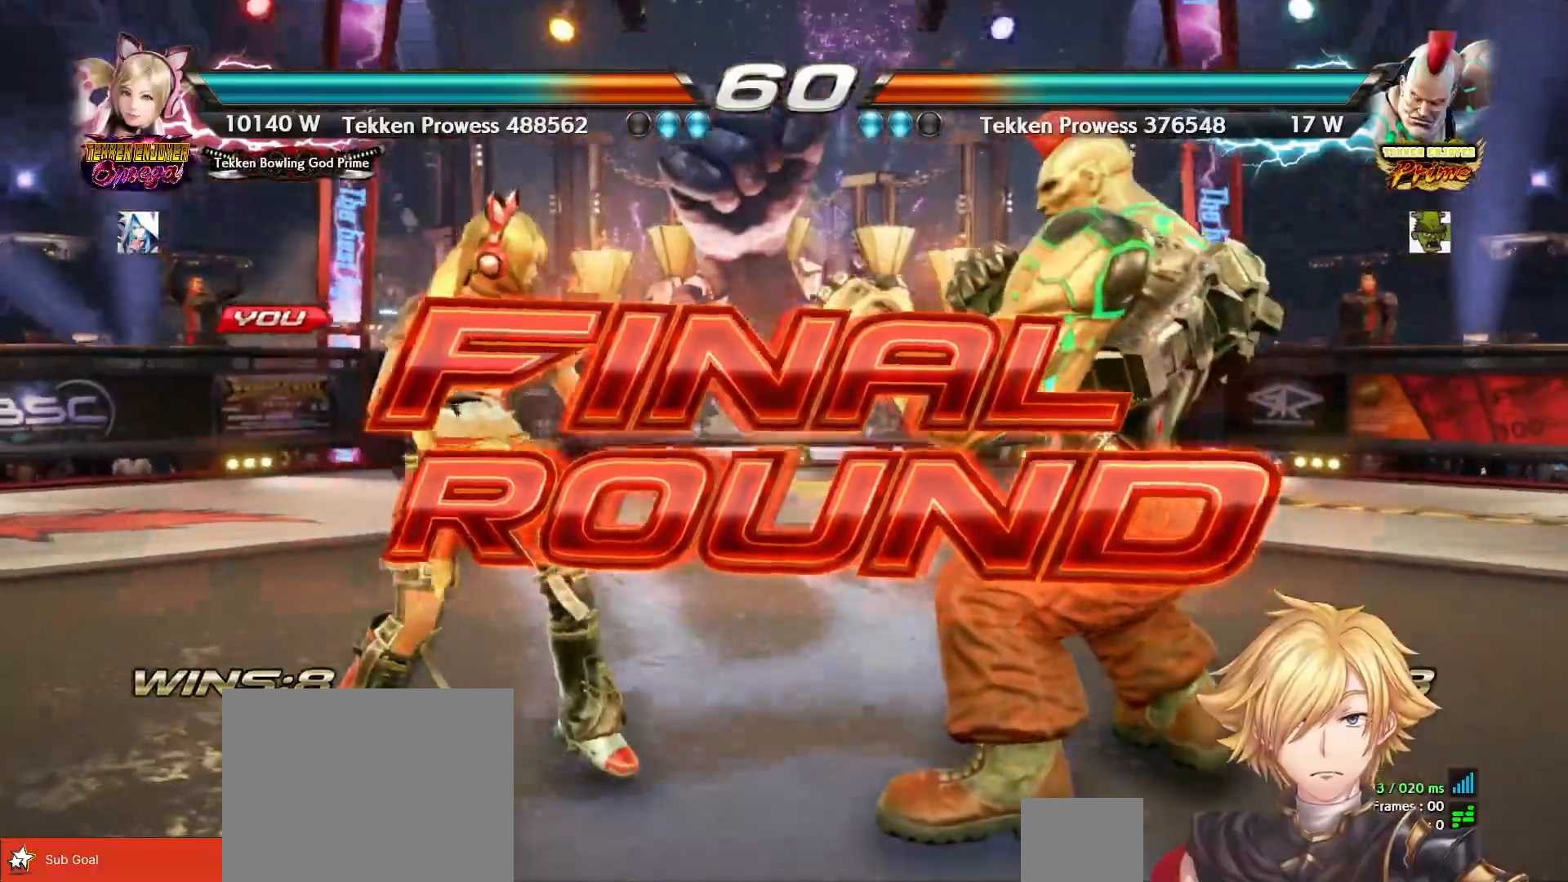
{"buttons": [], "right_stick": "center", "events": [[317, "DPAD_LEFT", "up"]]}
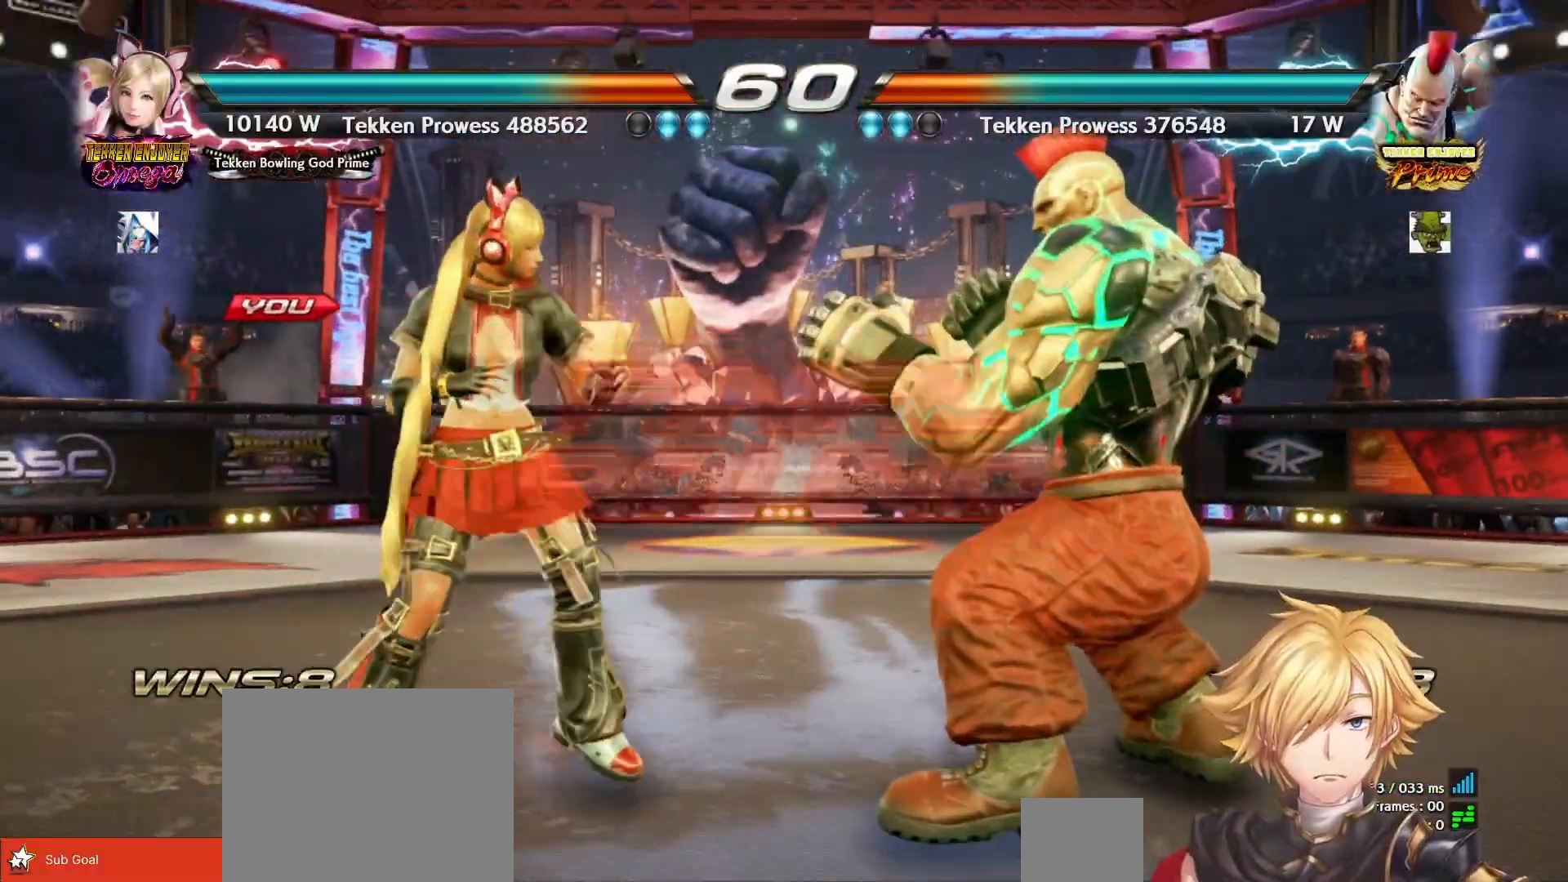
{"buttons": [], "right_stick": "center", "events": []}
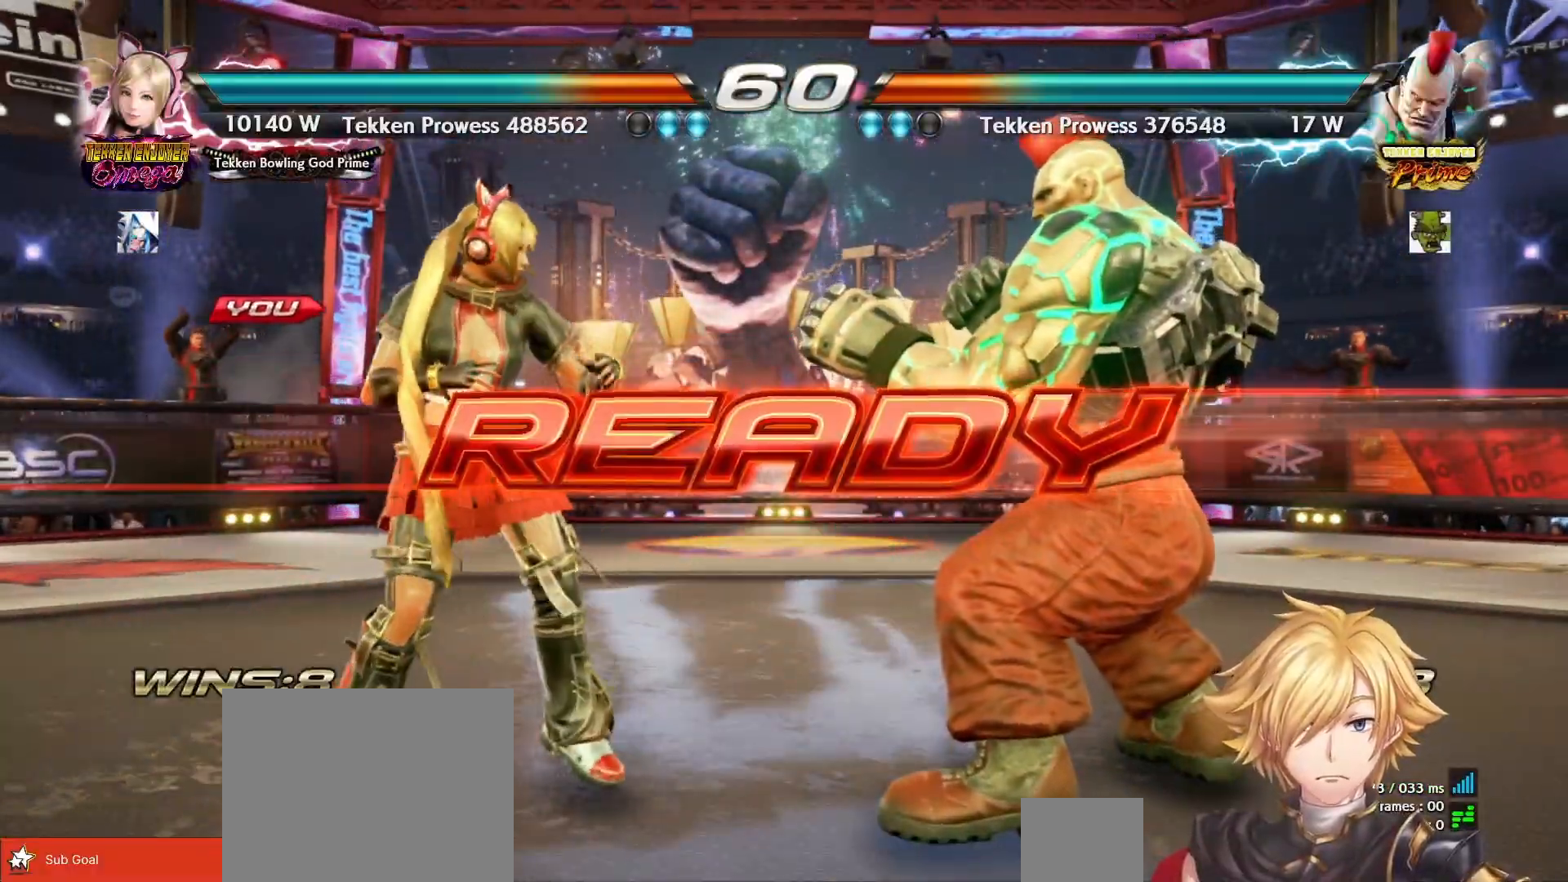
{"buttons": [], "right_stick": "center", "events": []}
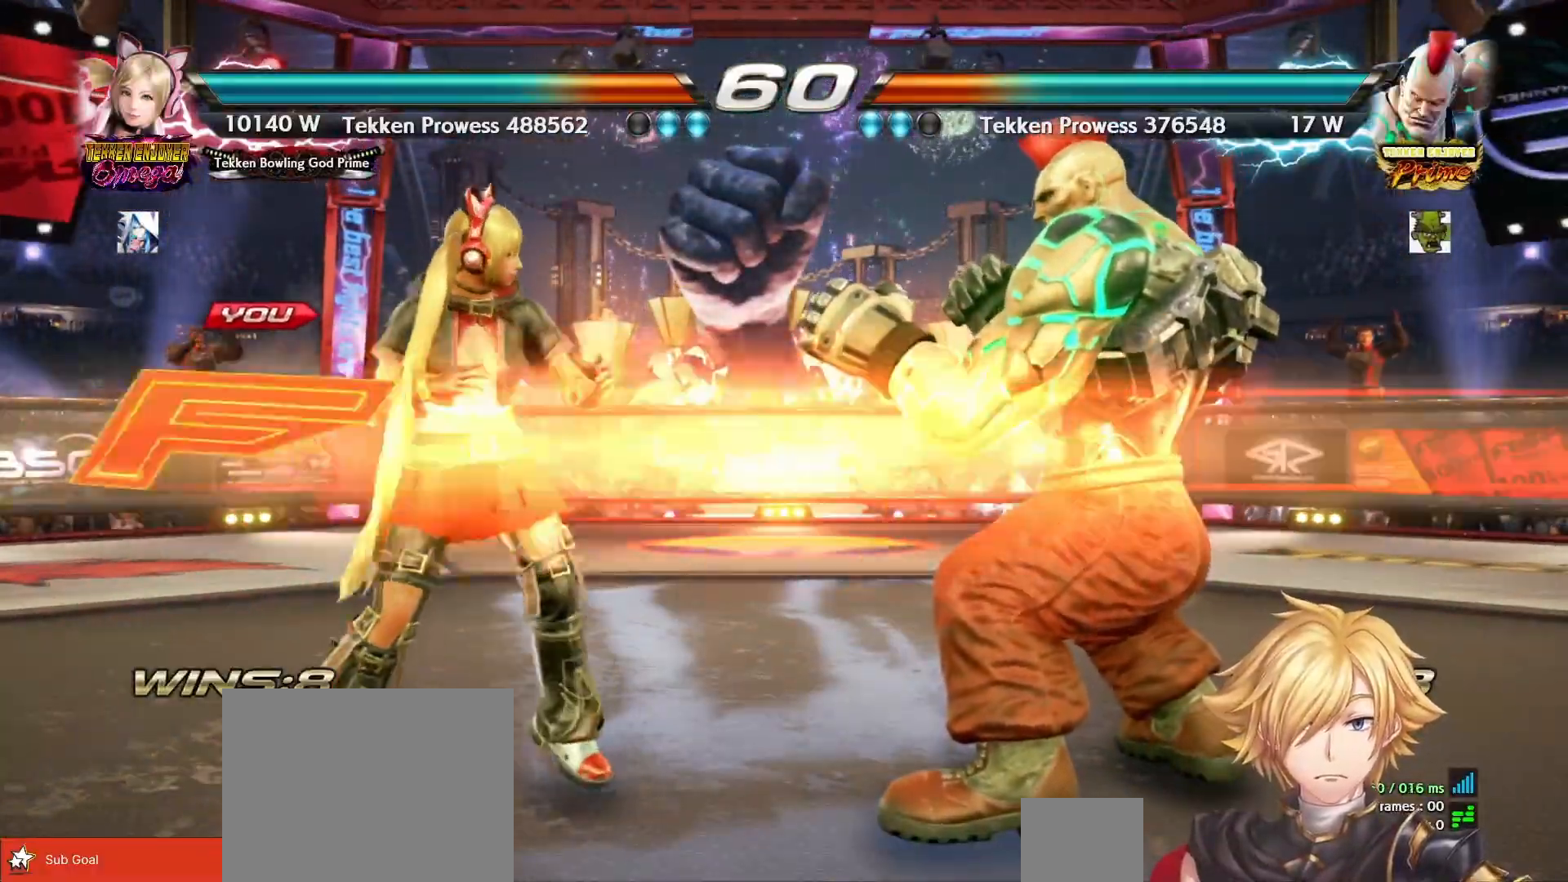
{"buttons": ["DPAD_RIGHT"], "right_stick": "center", "events": [[483, "DPAD_RIGHT", "down"]]}
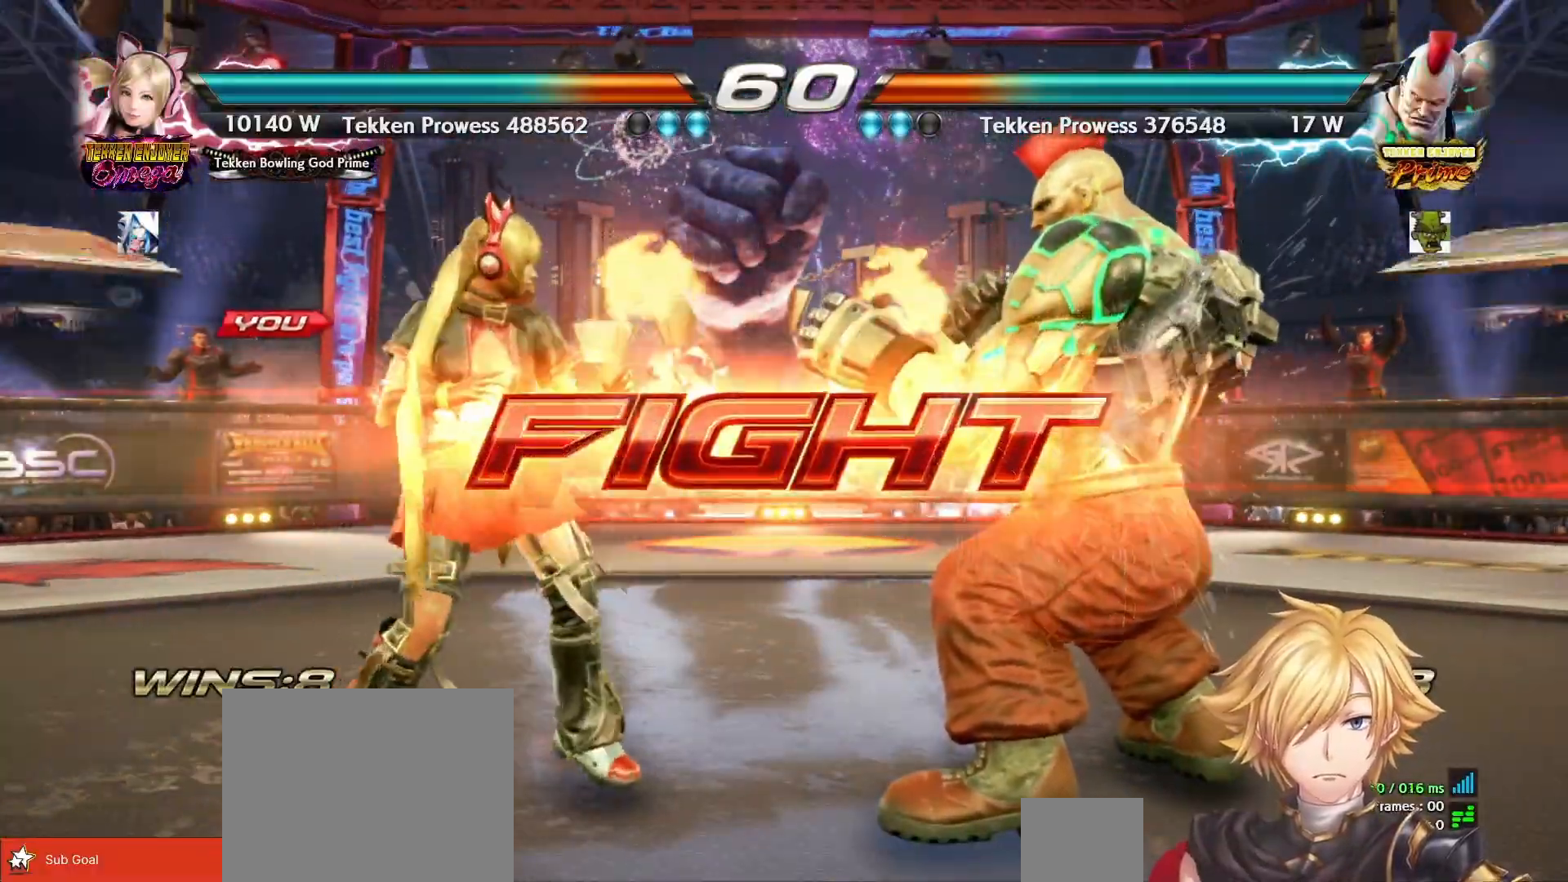
{"buttons": ["DPAD_LEFT"], "right_stick": "center", "events": [[50, "DPAD_RIGHT", "up"], [117, "DPAD_RIGHT", "down"], [150, "DPAD_RIGHT", "up"], [183, "DPAD_RIGHT", "down"], [200, "R1", "down"], [200, "R2", "down"], [367, "R1", "up"], [367, "R2", "up"], [383, "DPAD_LEFT", "down"], [383, "DPAD_RIGHT", "up"]]}
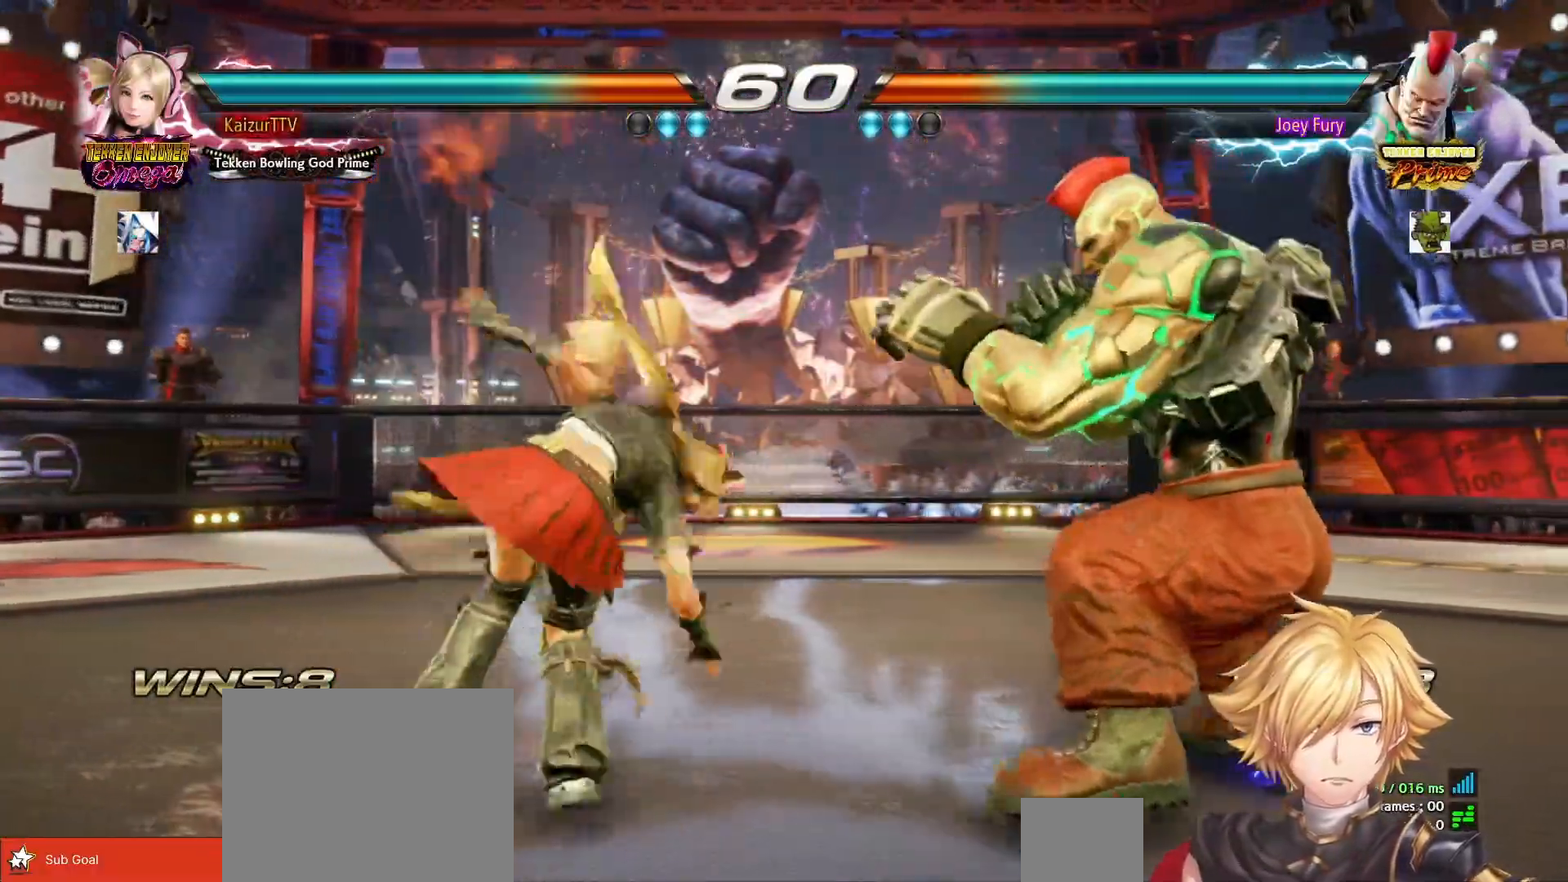
{"buttons": ["DPAD_LEFT"], "right_stick": "center", "events": []}
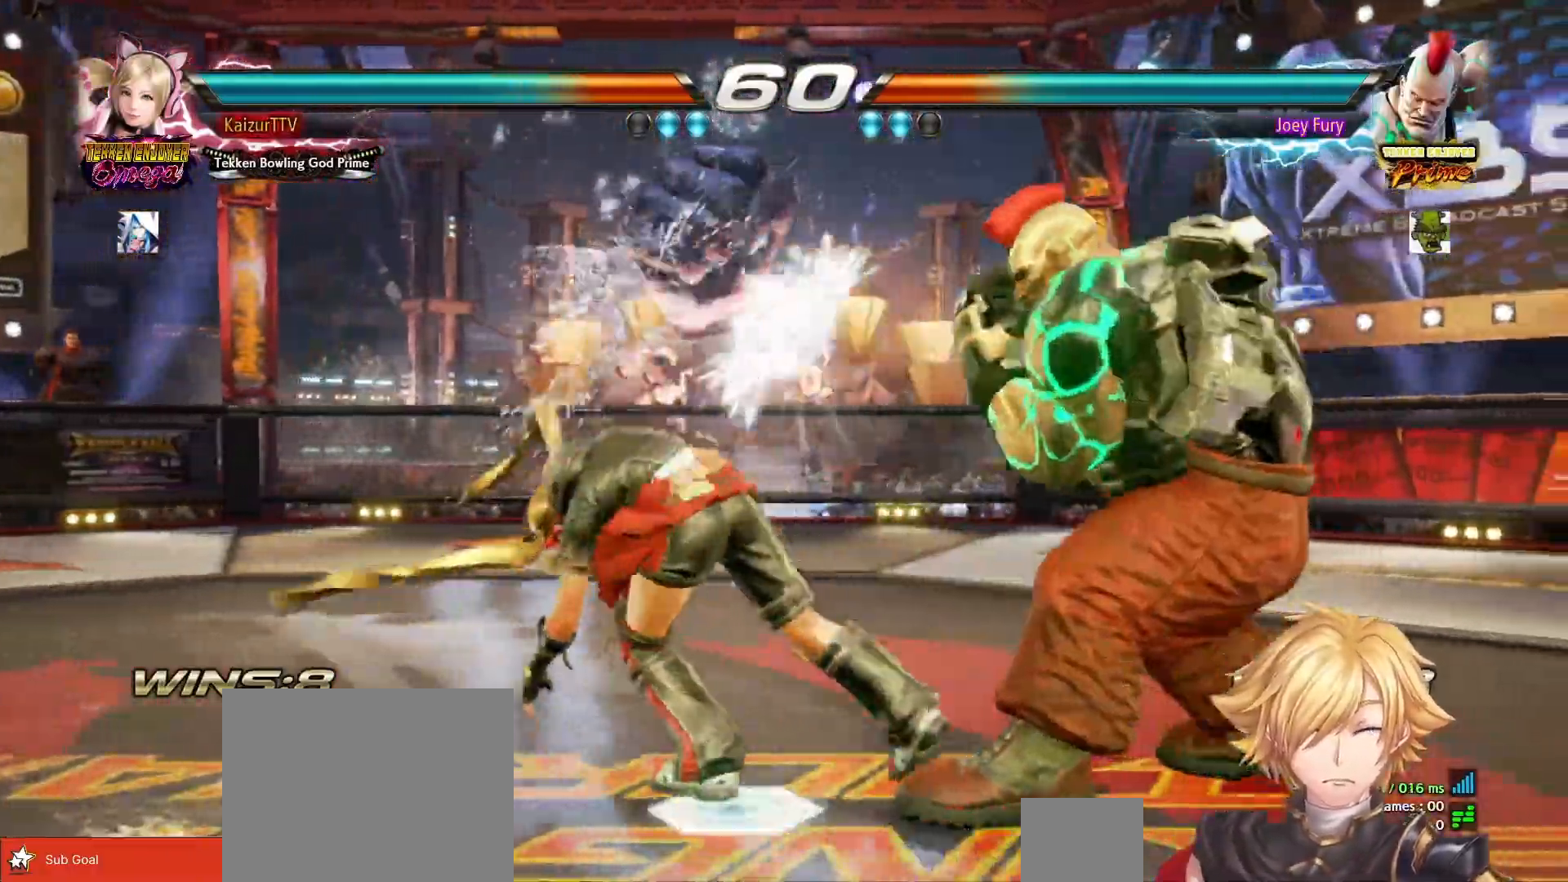
{"buttons": ["DPAD_LEFT"], "right_stick": "center", "events": [[167, "SQUARE", "down"], [283, "SQUARE", "up"]]}
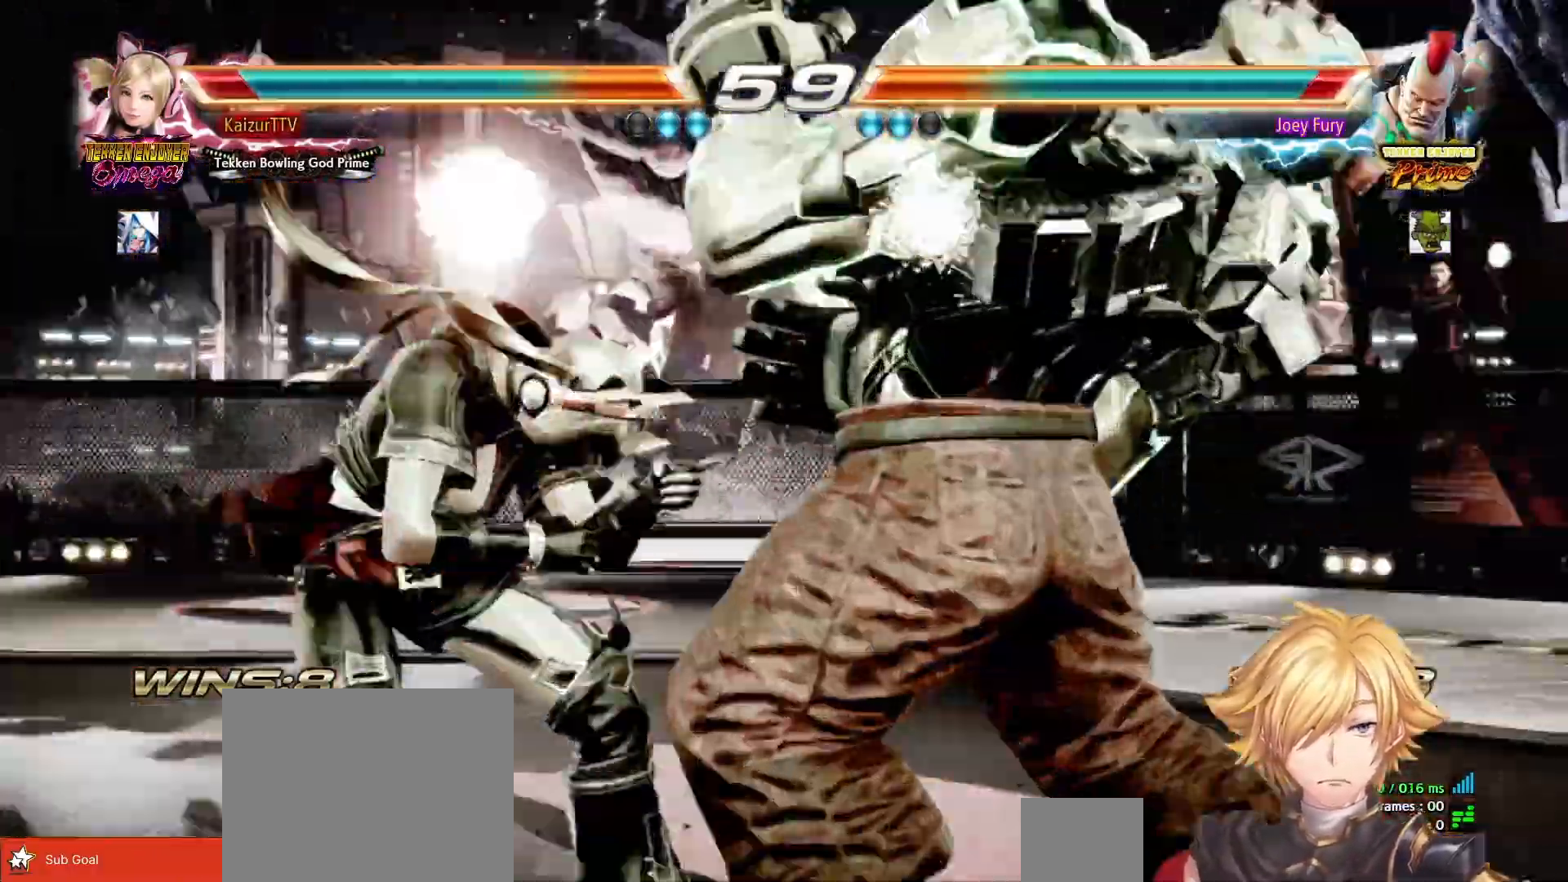
{"buttons": ["DPAD_LEFT"], "right_stick": "center", "events": []}
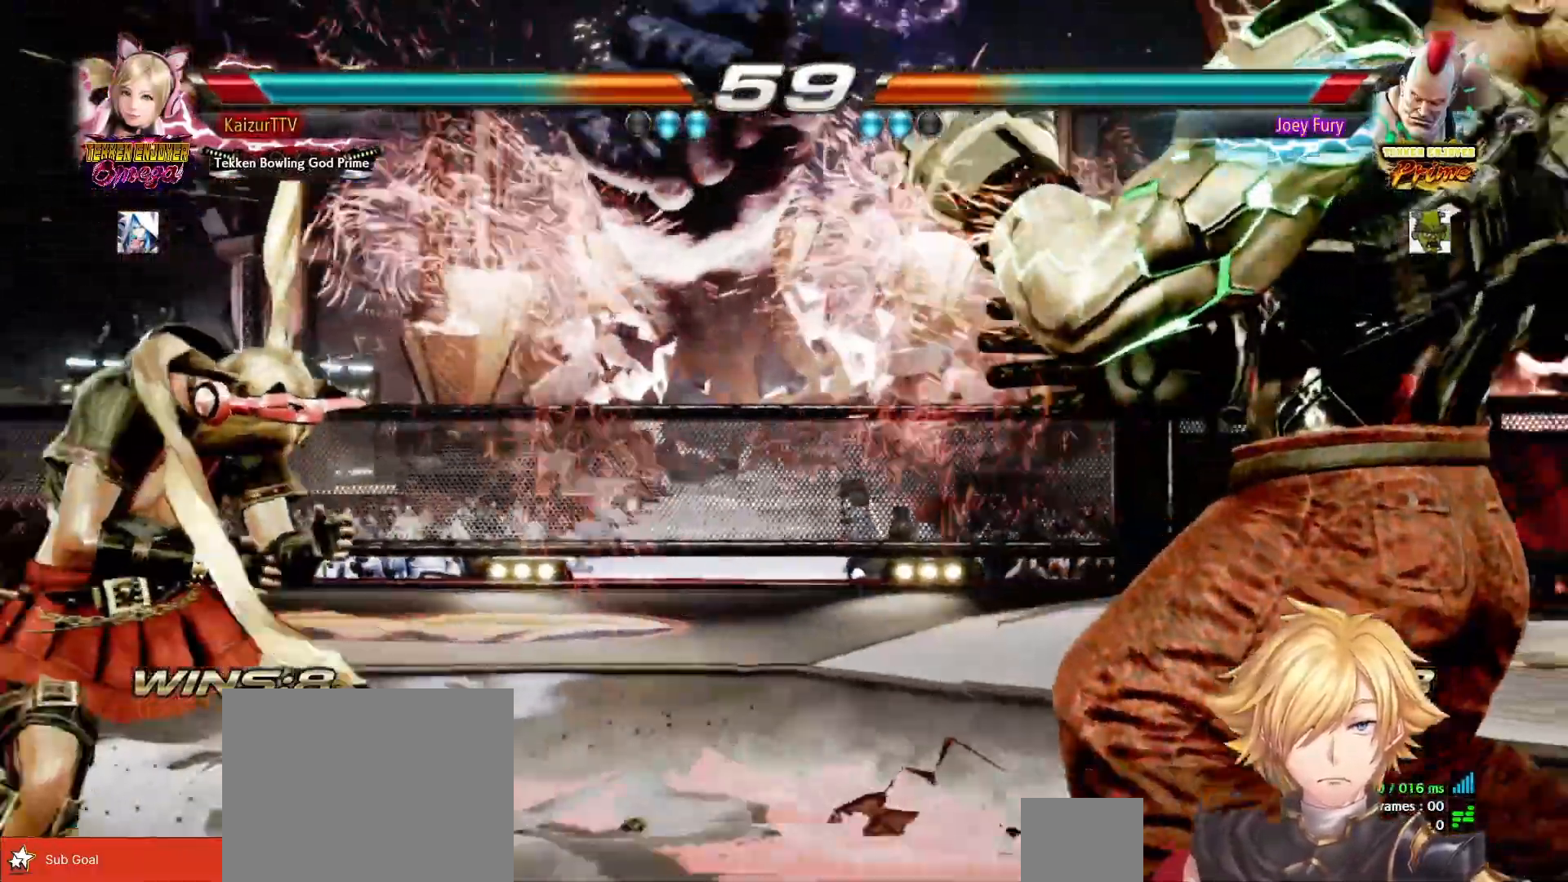
{"buttons": ["CROSS", "R1", "DPAD_LEFT"], "right_stick": "center", "events": [[250, "CROSS", "down"], [483, "R1", "down"]]}
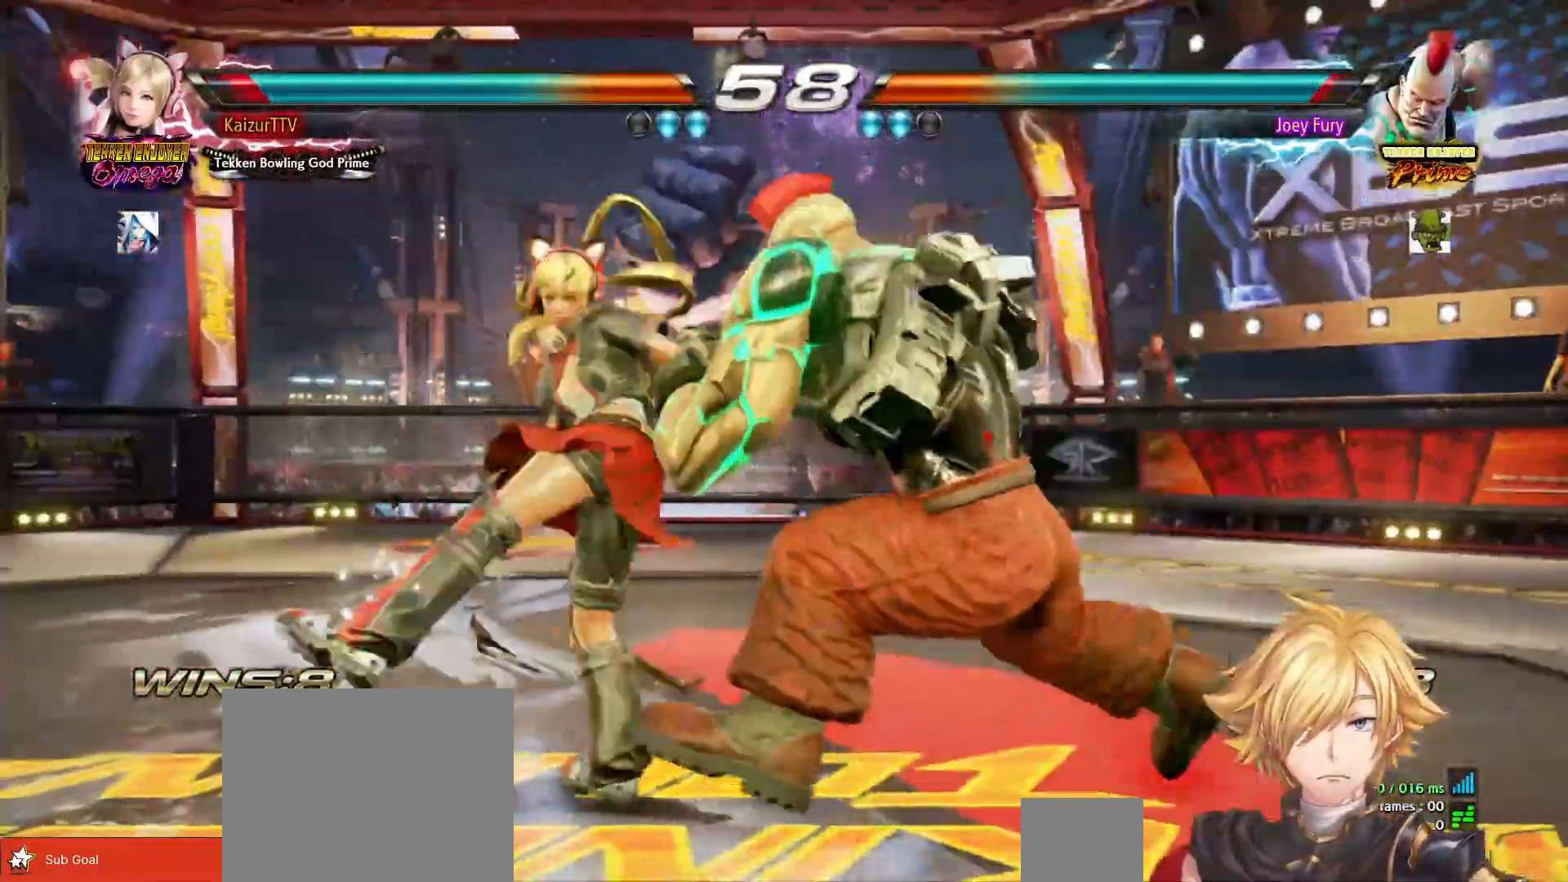
{"buttons": ["R1", "DPAD_LEFT"], "right_stick": "center", "events": [[33, "R1", "up"], [450, "R1", "down"], [467, "CROSS", "up"]]}
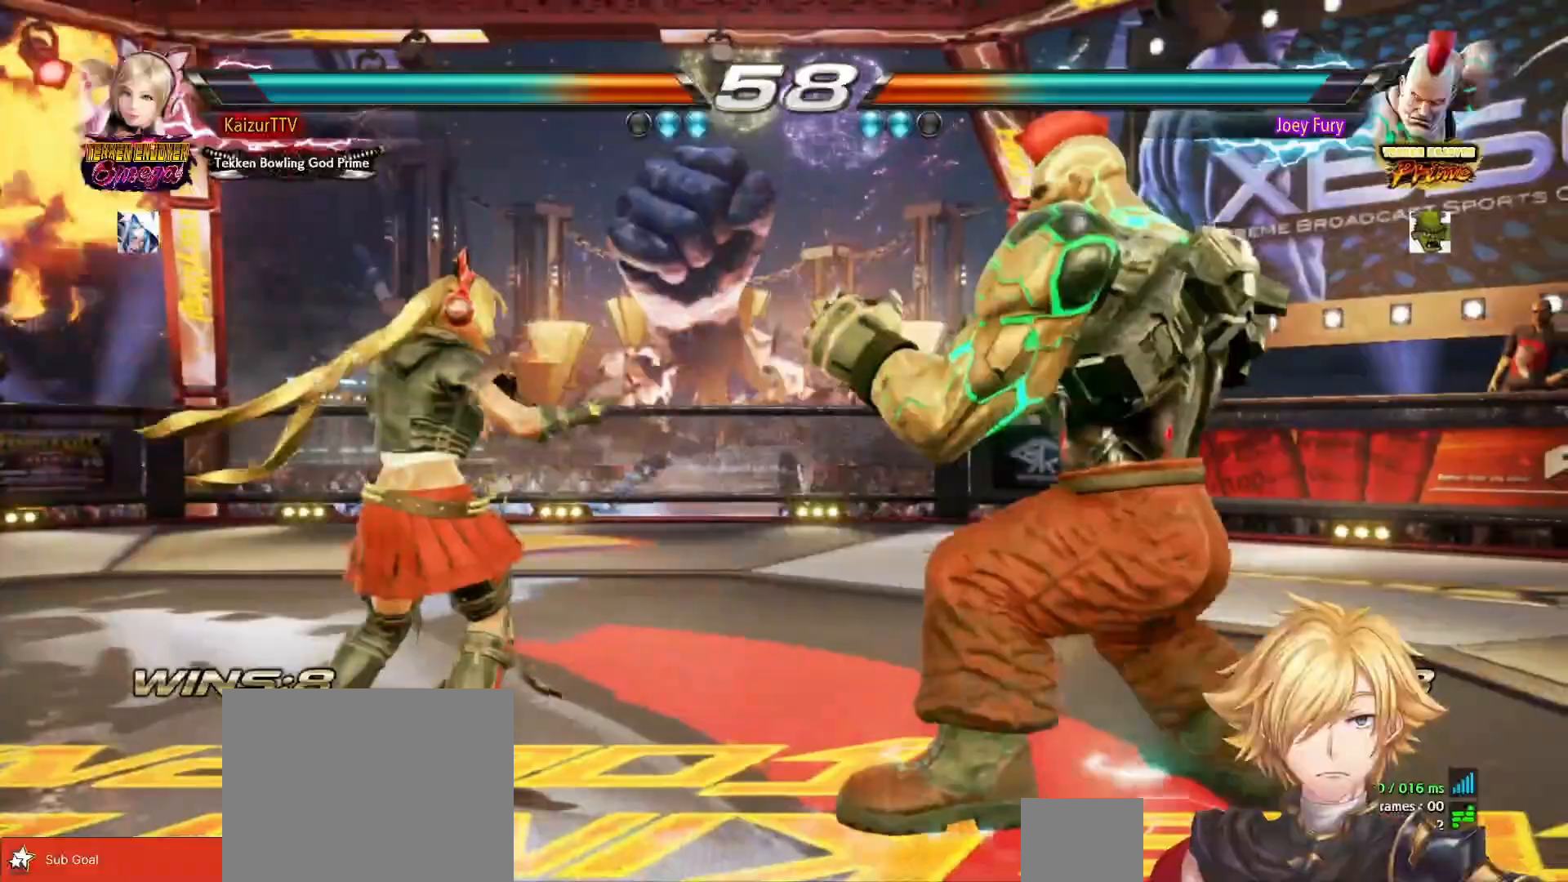
{"buttons": ["DPAD_UP", "DPAD_LEFT"], "right_stick": "center", "events": [[50, "R1", "up"], [133, "R1", "down"], [150, "R1", "up"], [300, "DPAD_UP", "down"], [350, "DPAD_UP", "up"], [400, "DPAD_UP", "down"]]}
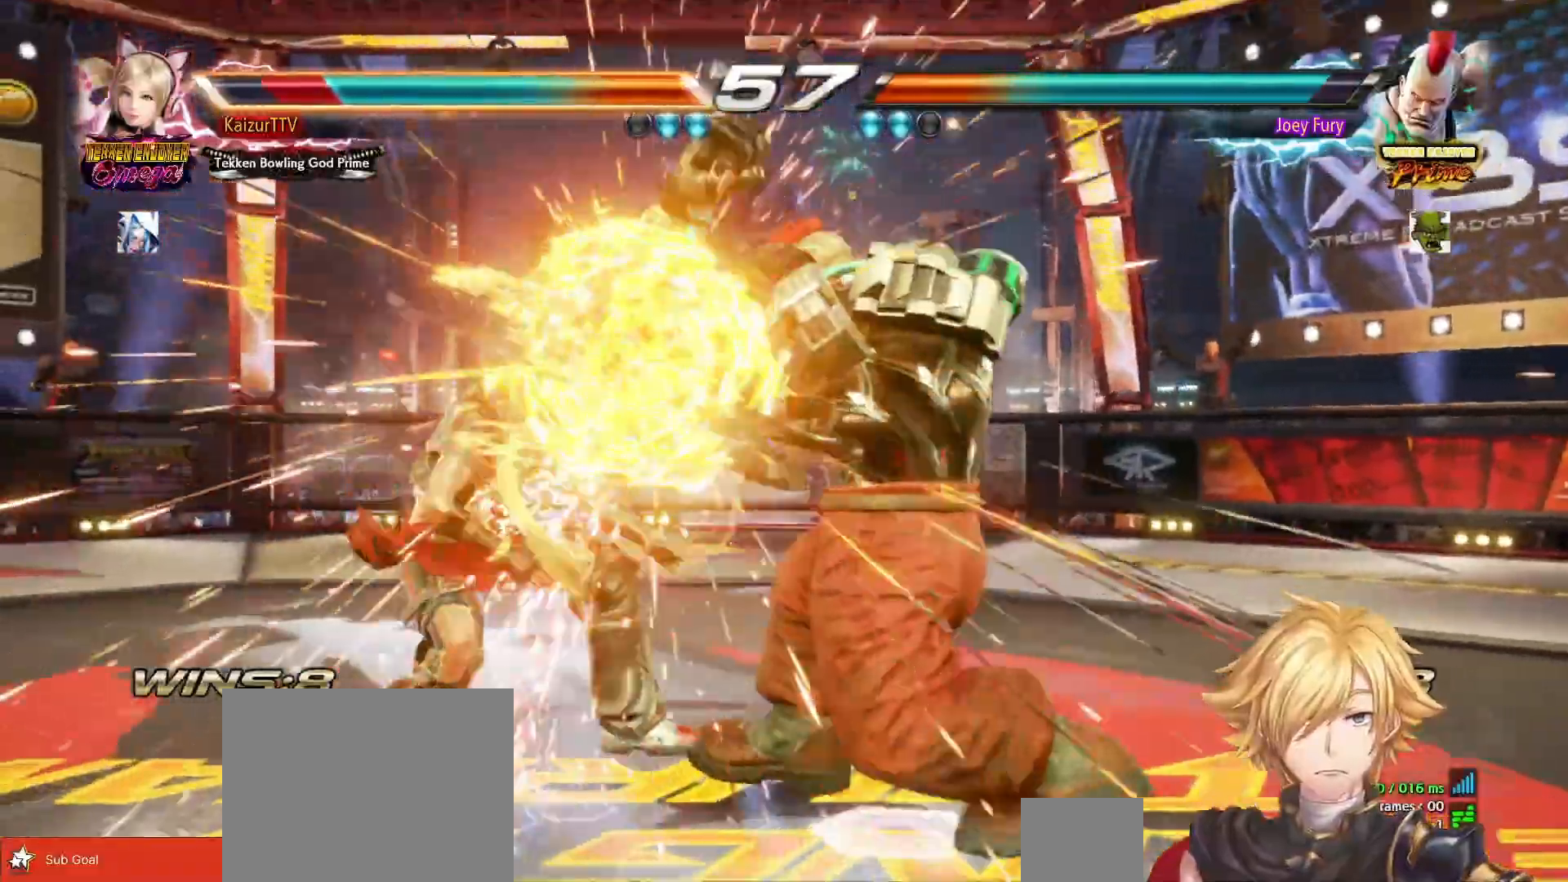
{"buttons": ["DPAD_LEFT"], "right_stick": "center", "events": [[67, "DPAD_UP", "up"]]}
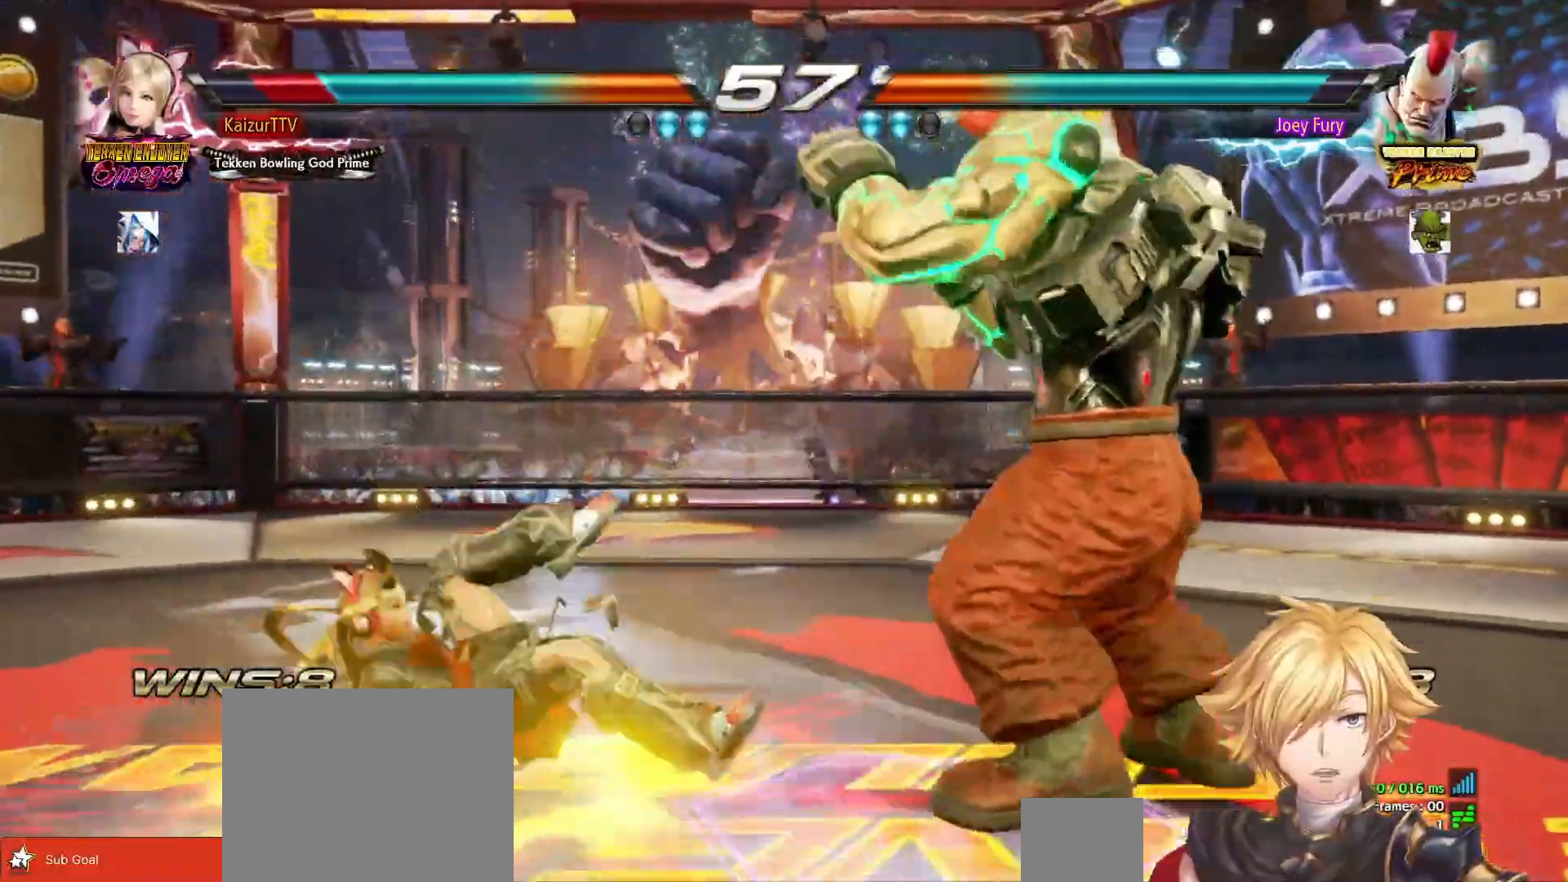
{"buttons": ["DPAD_LEFT"], "right_stick": "center", "events": []}
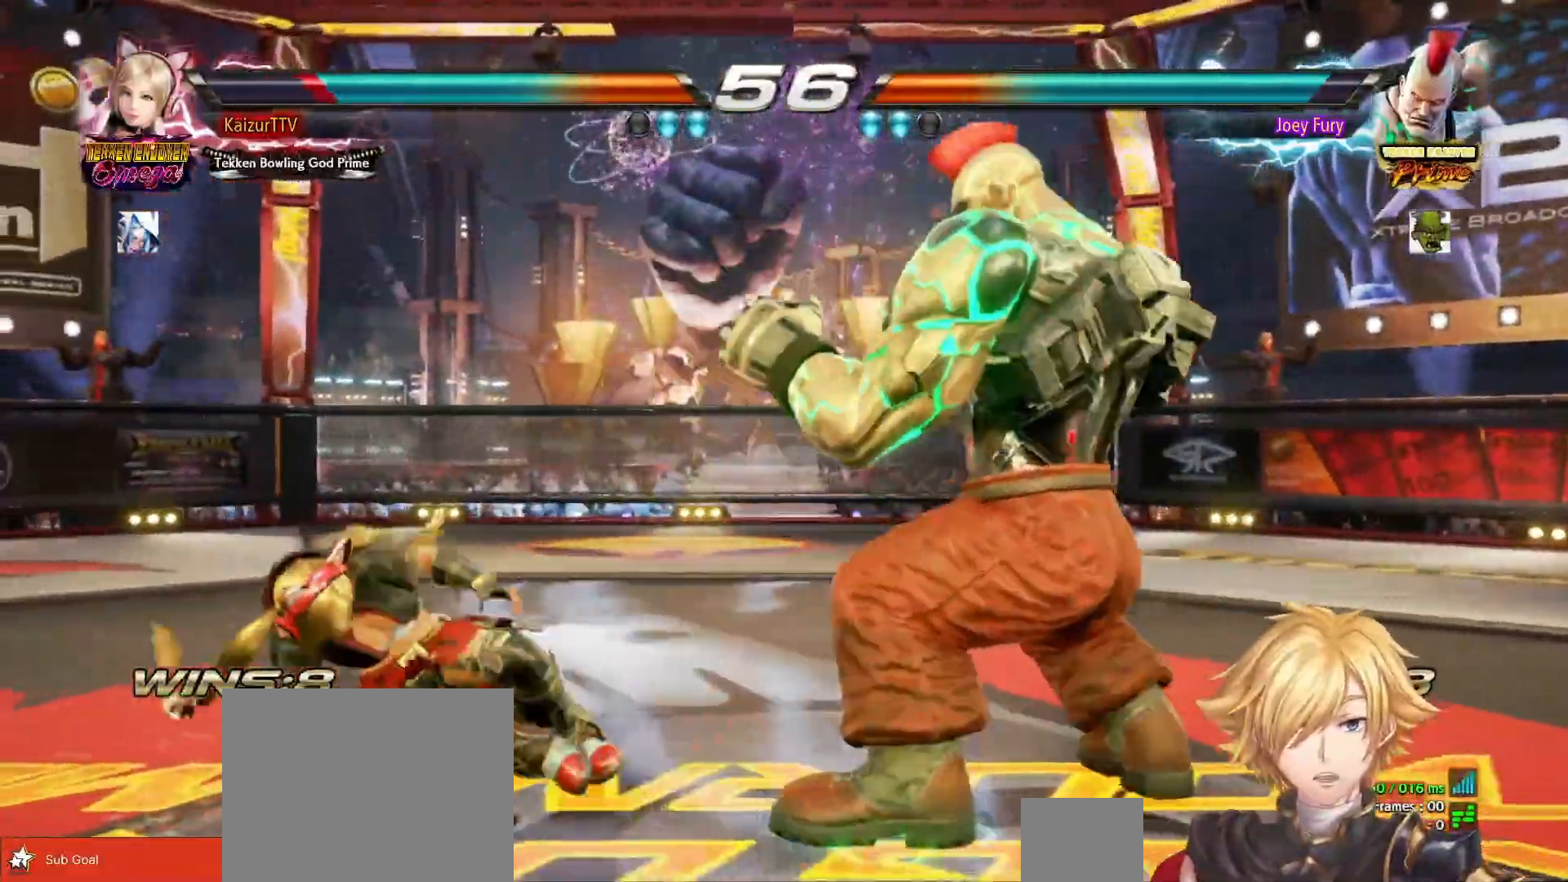
{"buttons": ["DPAD_LEFT"], "right_stick": "center", "events": []}